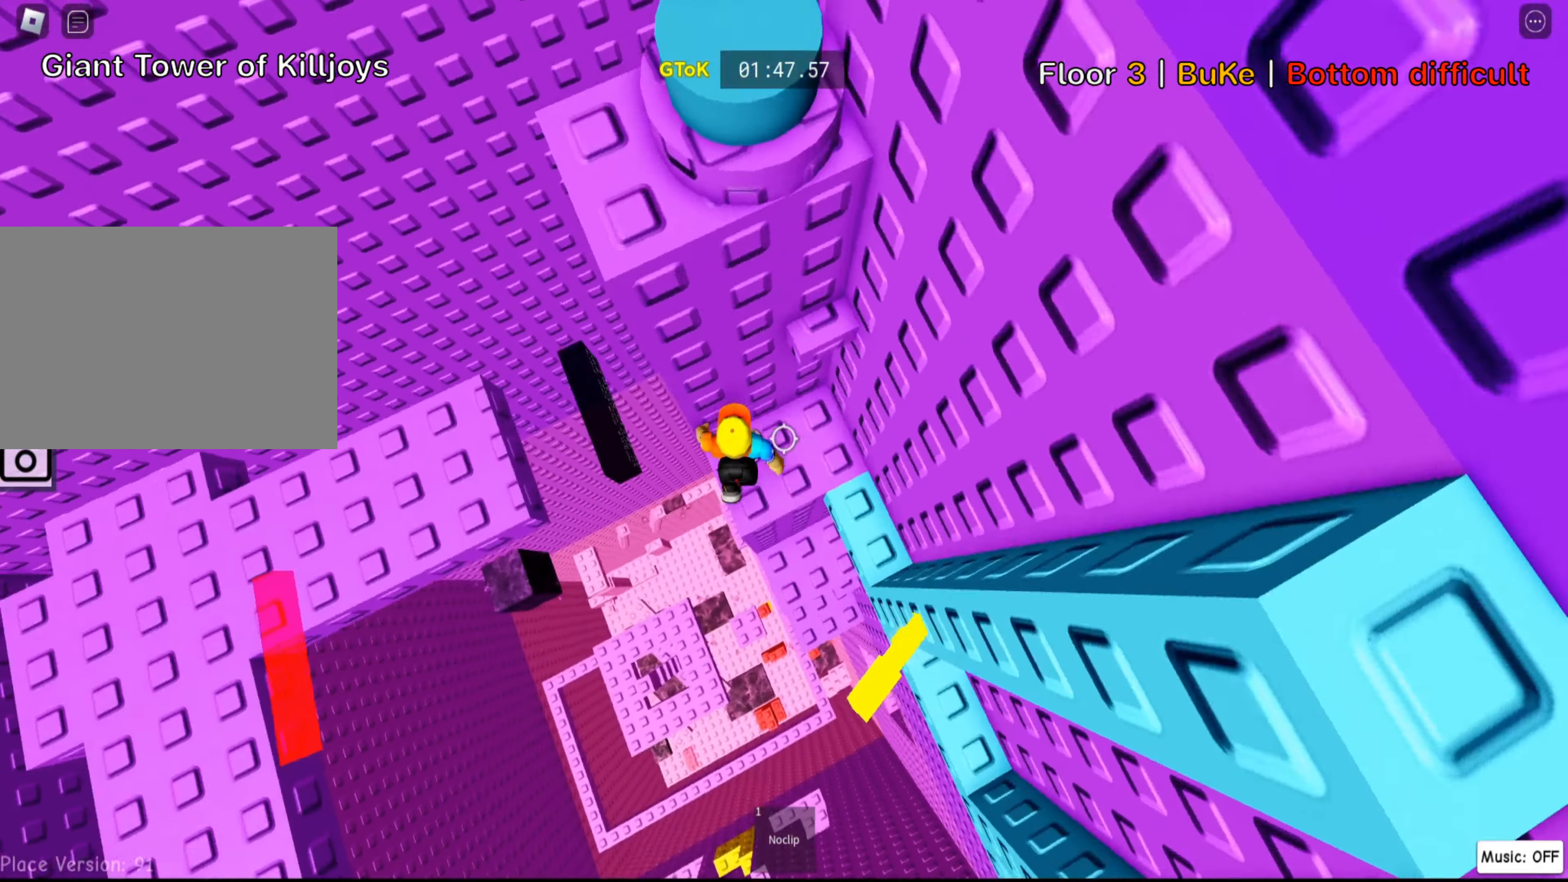
Gameplay with keyboard; each line is a JSON object with the keys held at the frame after it. "events" lists presses ("down") and releases ("up") of ".", "a", "comma", "ctrl", "d", "e", "f", "s", "shift", "space", "tab" and "w" between this image and that frame as [ms after this image, input, new state], when the widget could be followed in between. No other keys are recorded. Mouse input is not recorded.
{"keys": ["a"], "events": [[167, "space", "down"], [317, "space", "up"]]}
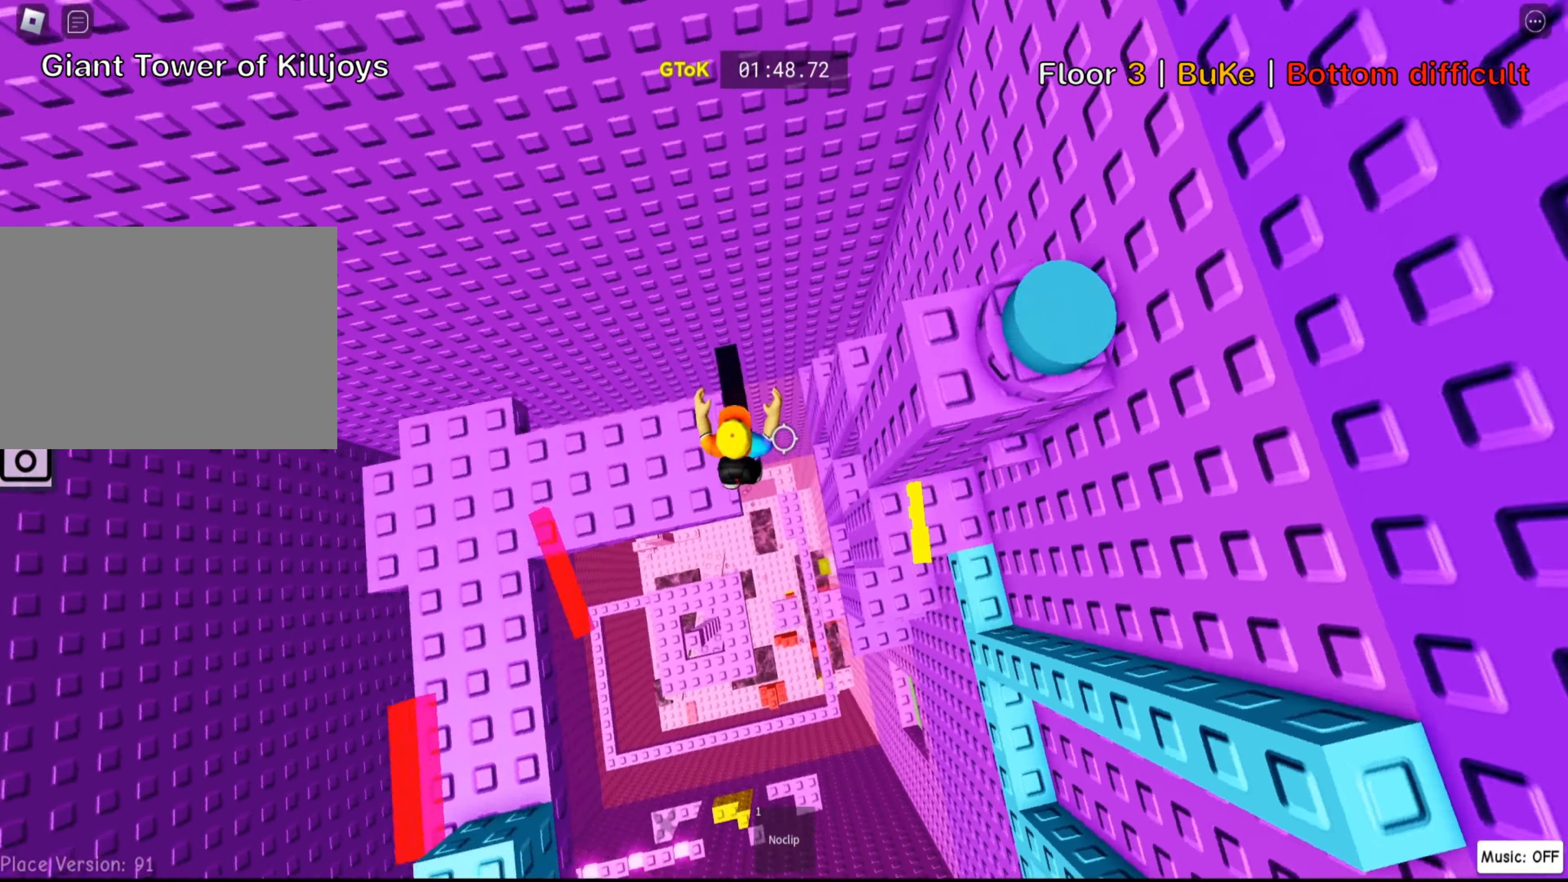
{"keys": ["d", "w"]}
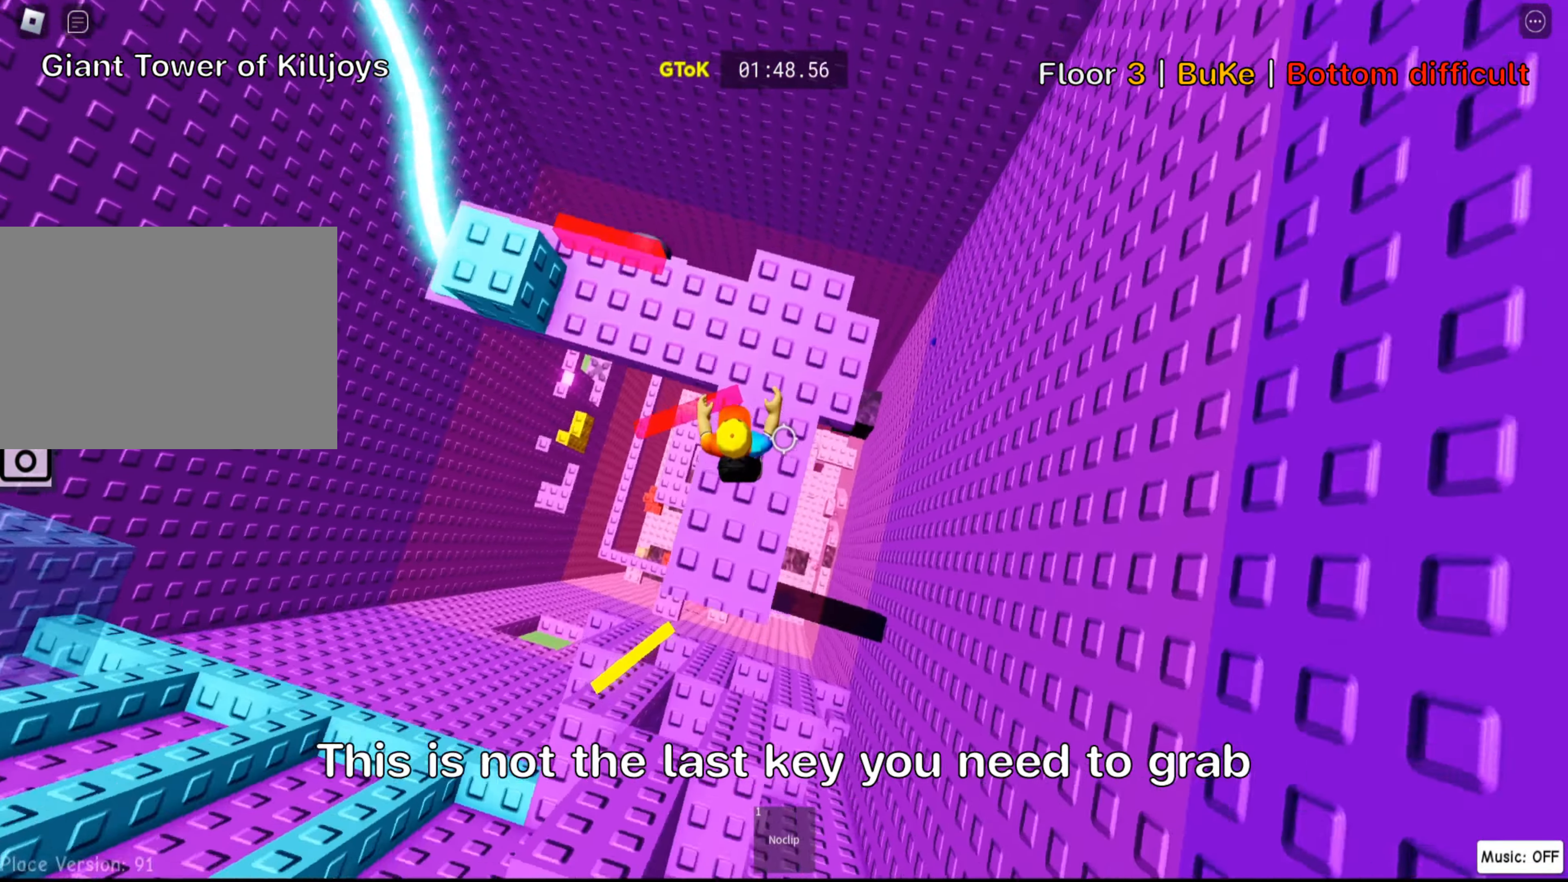
{"keys": ["shift", "w"], "events": [[384, "d", "up"], [417, "shift", "down"]]}
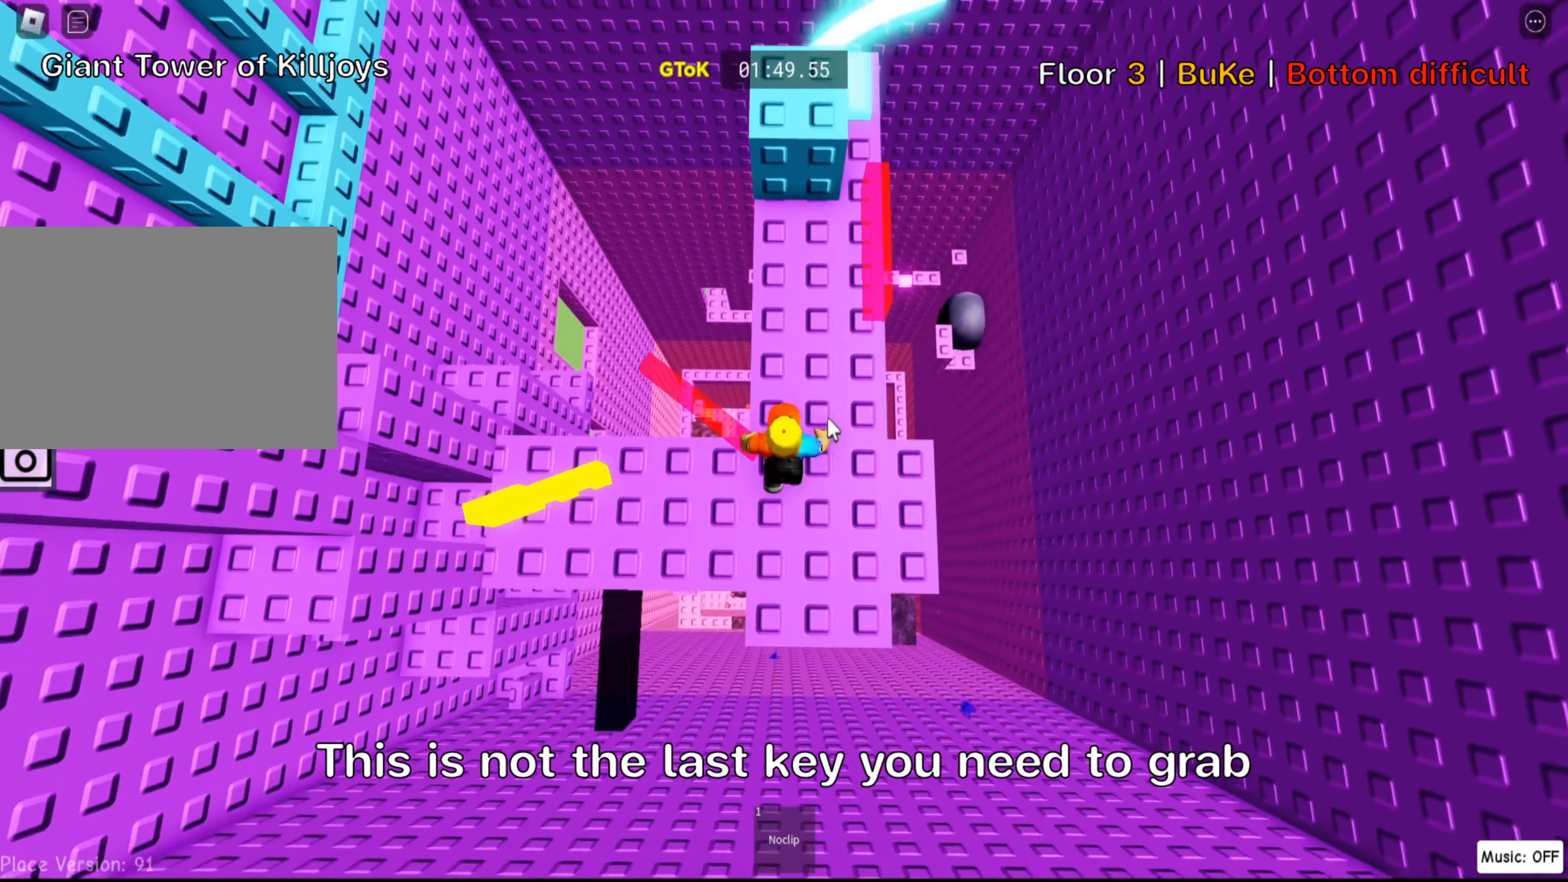
{"keys": ["space", "w"], "events": [[50, "shift", "up"], [150, "shift", "down"], [283, "shift", "up"], [433, "space", "down"]]}
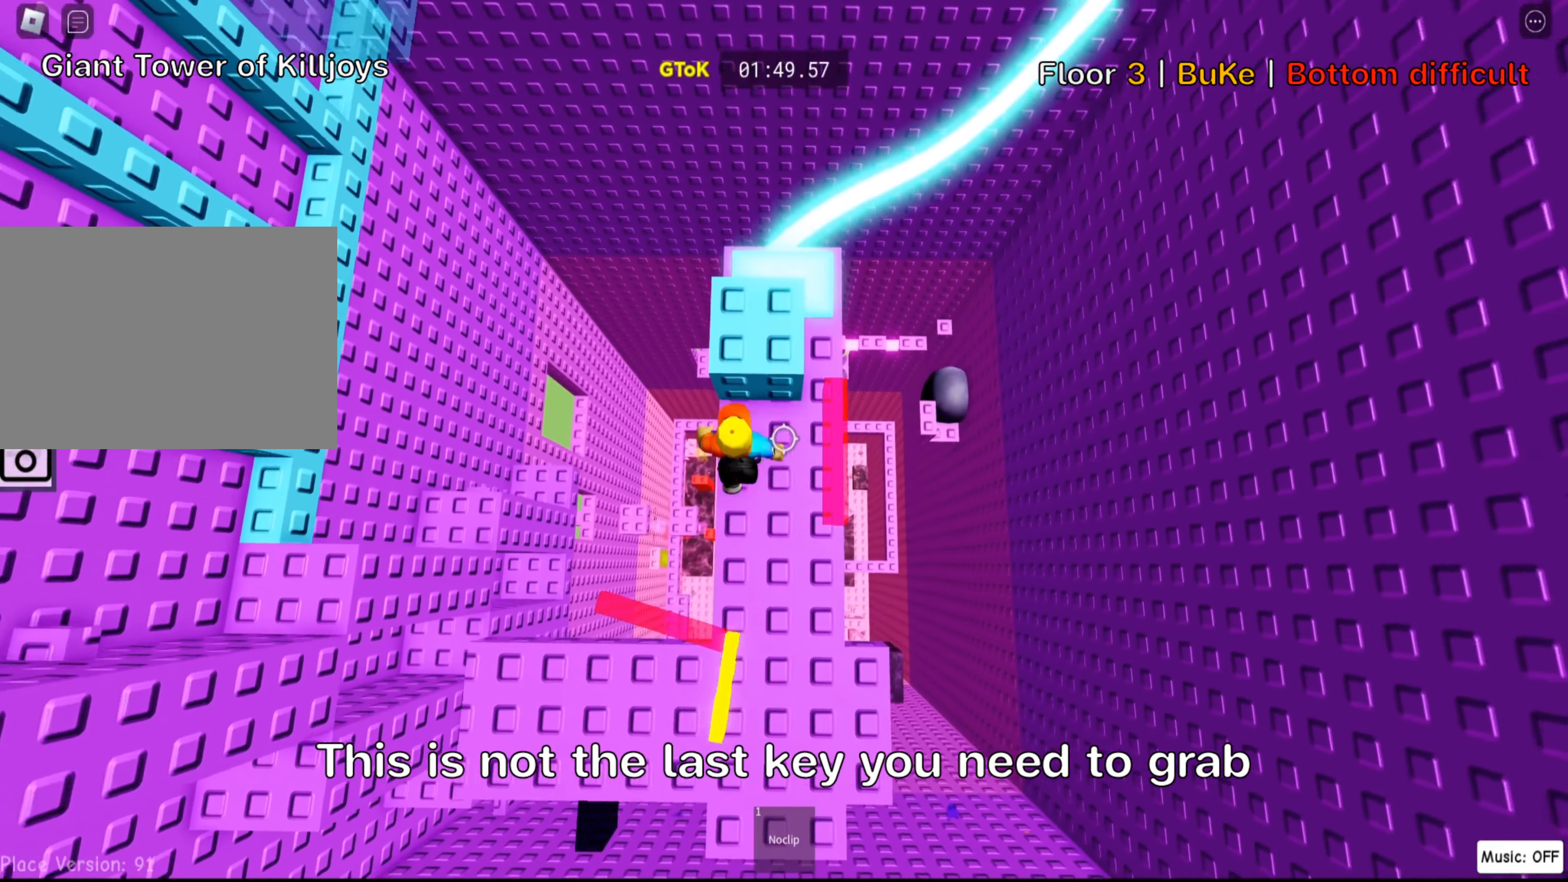
{"keys": ["space", "w"], "events": [[83, "space", "up"], [450, "space", "down"]]}
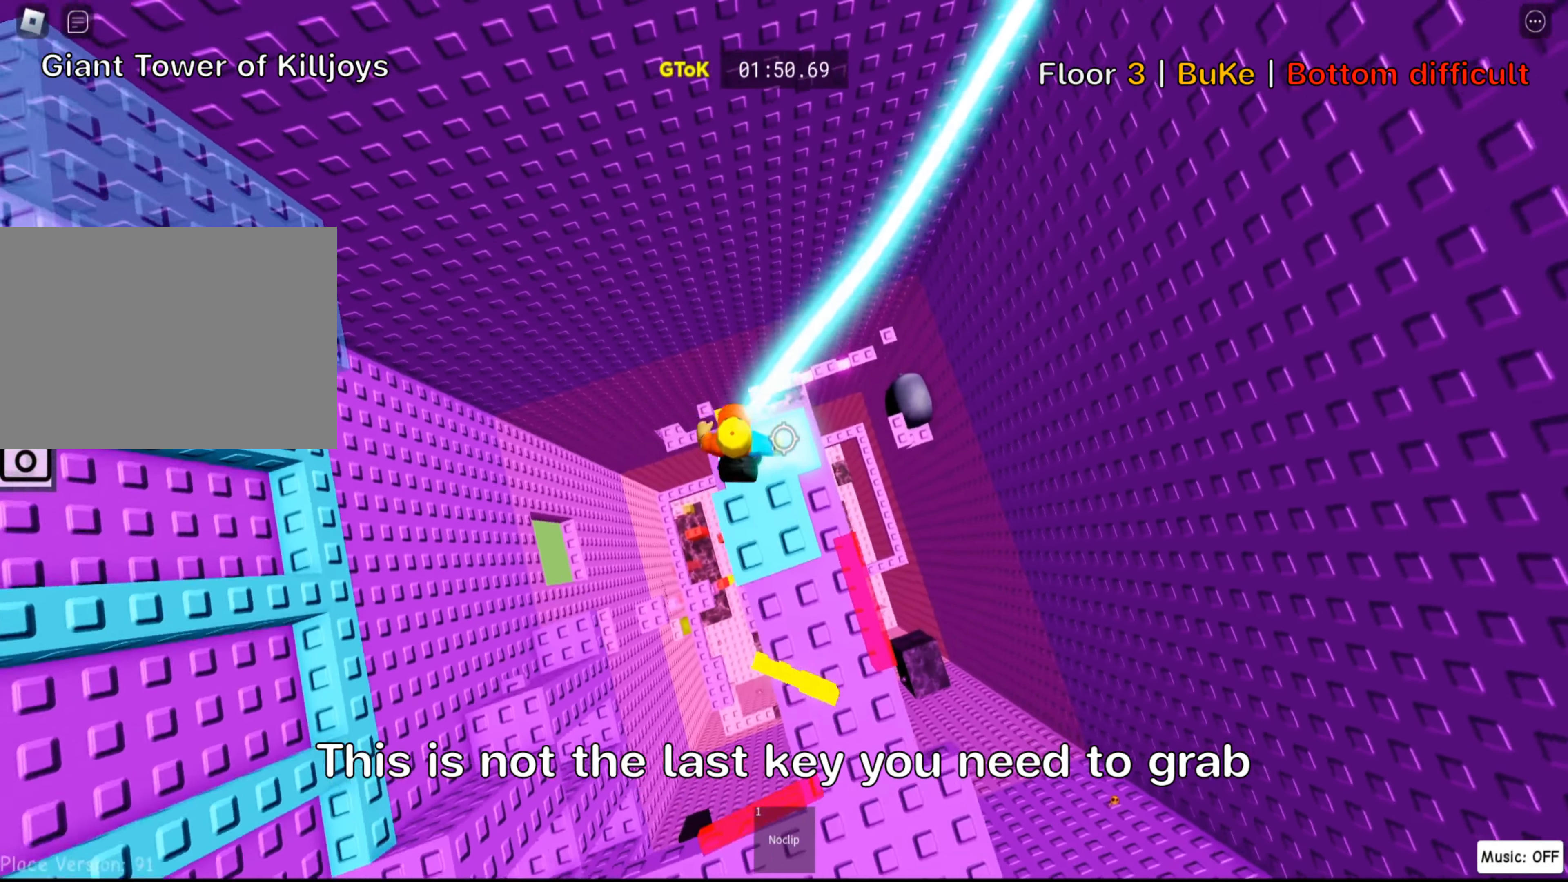
{"keys": [], "events": [[66, "w", "up"], [100, "space", "up"], [266, "w", "down"], [350, "w", "up"]]}
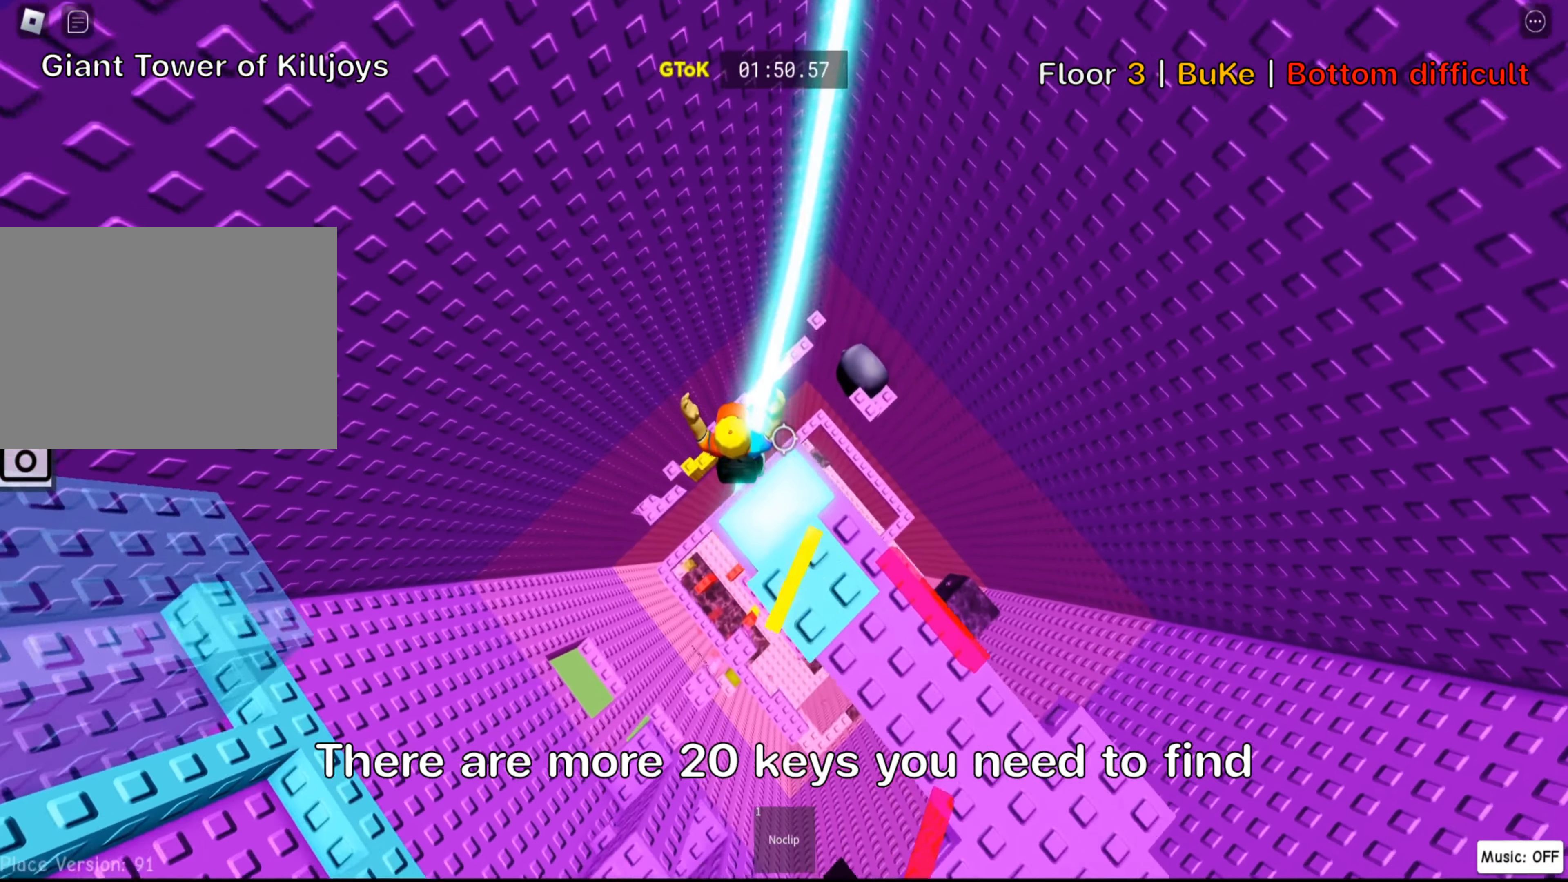
{"keys": [], "events": []}
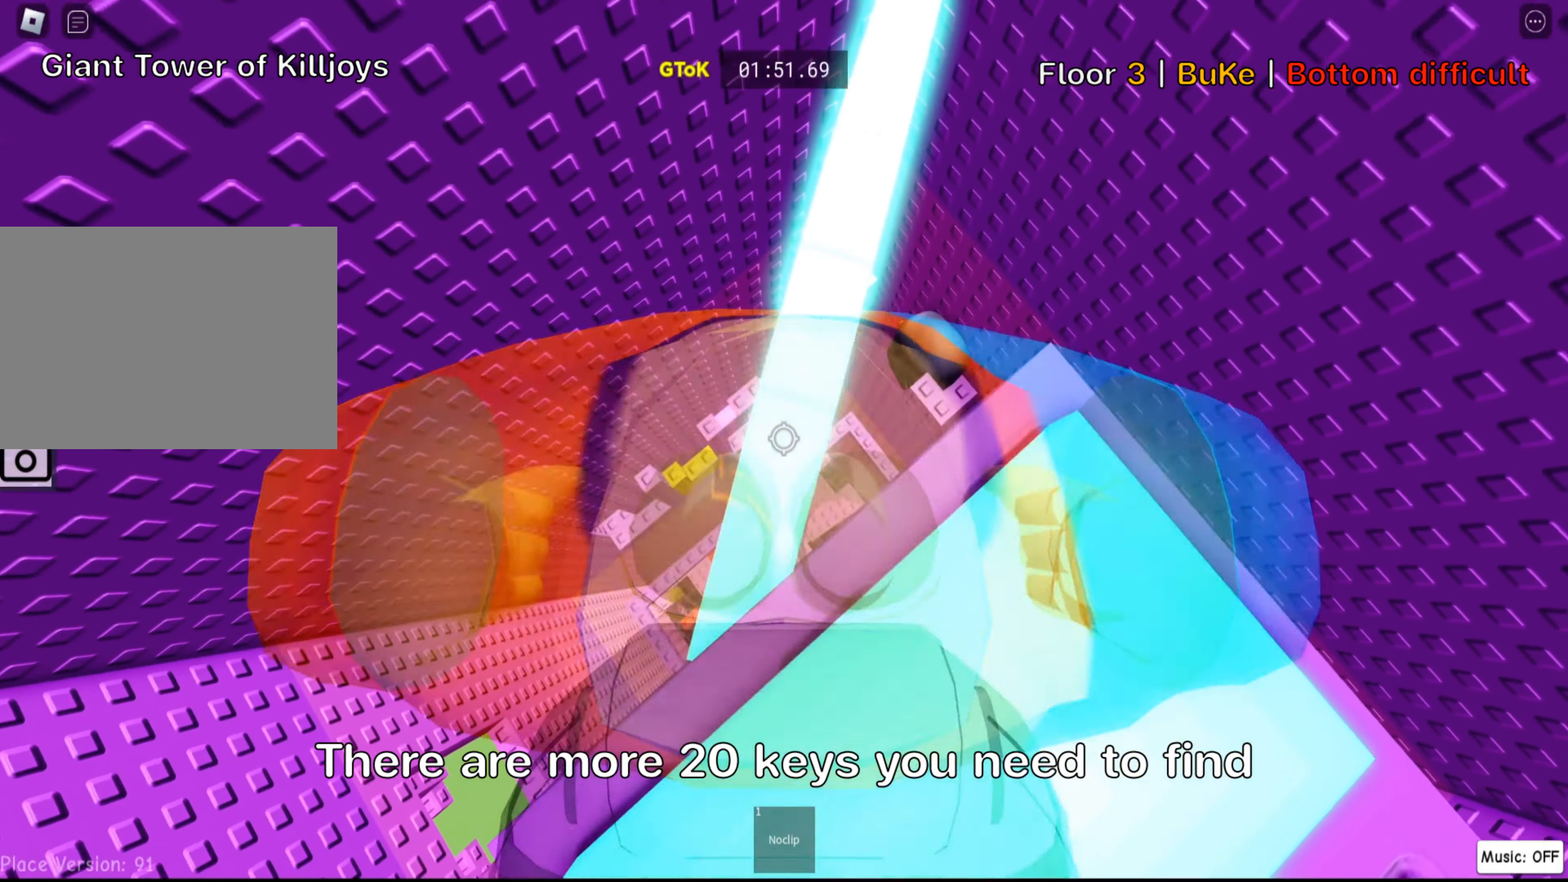
{"keys": [], "events": [[233, "w", "down"], [333, "w", "up"]]}
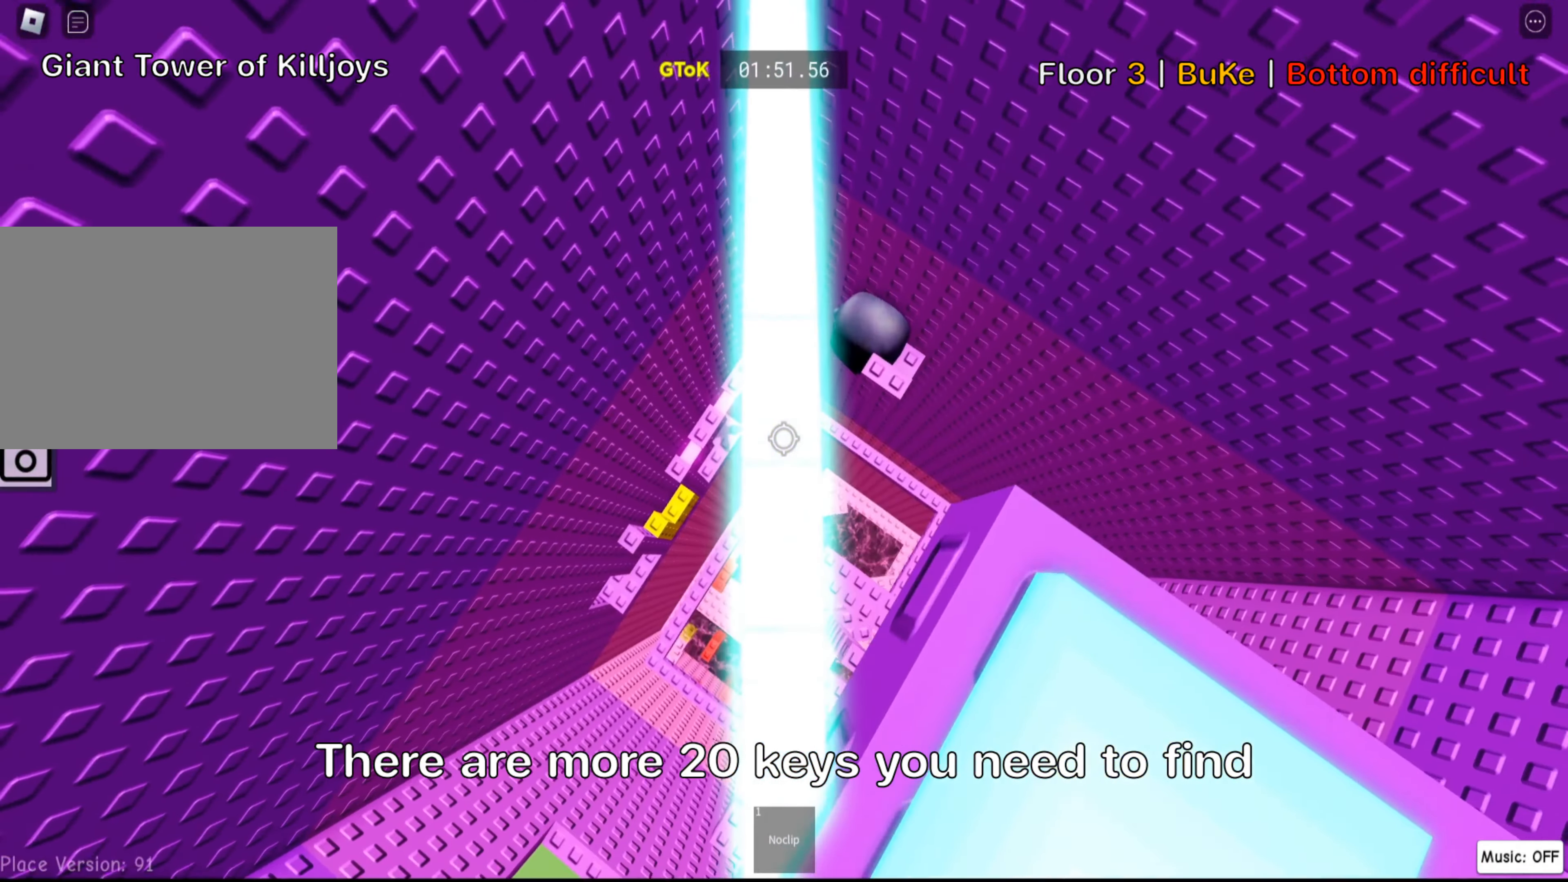
{"keys": ["w"], "events": [[33, "w", "down"]]}
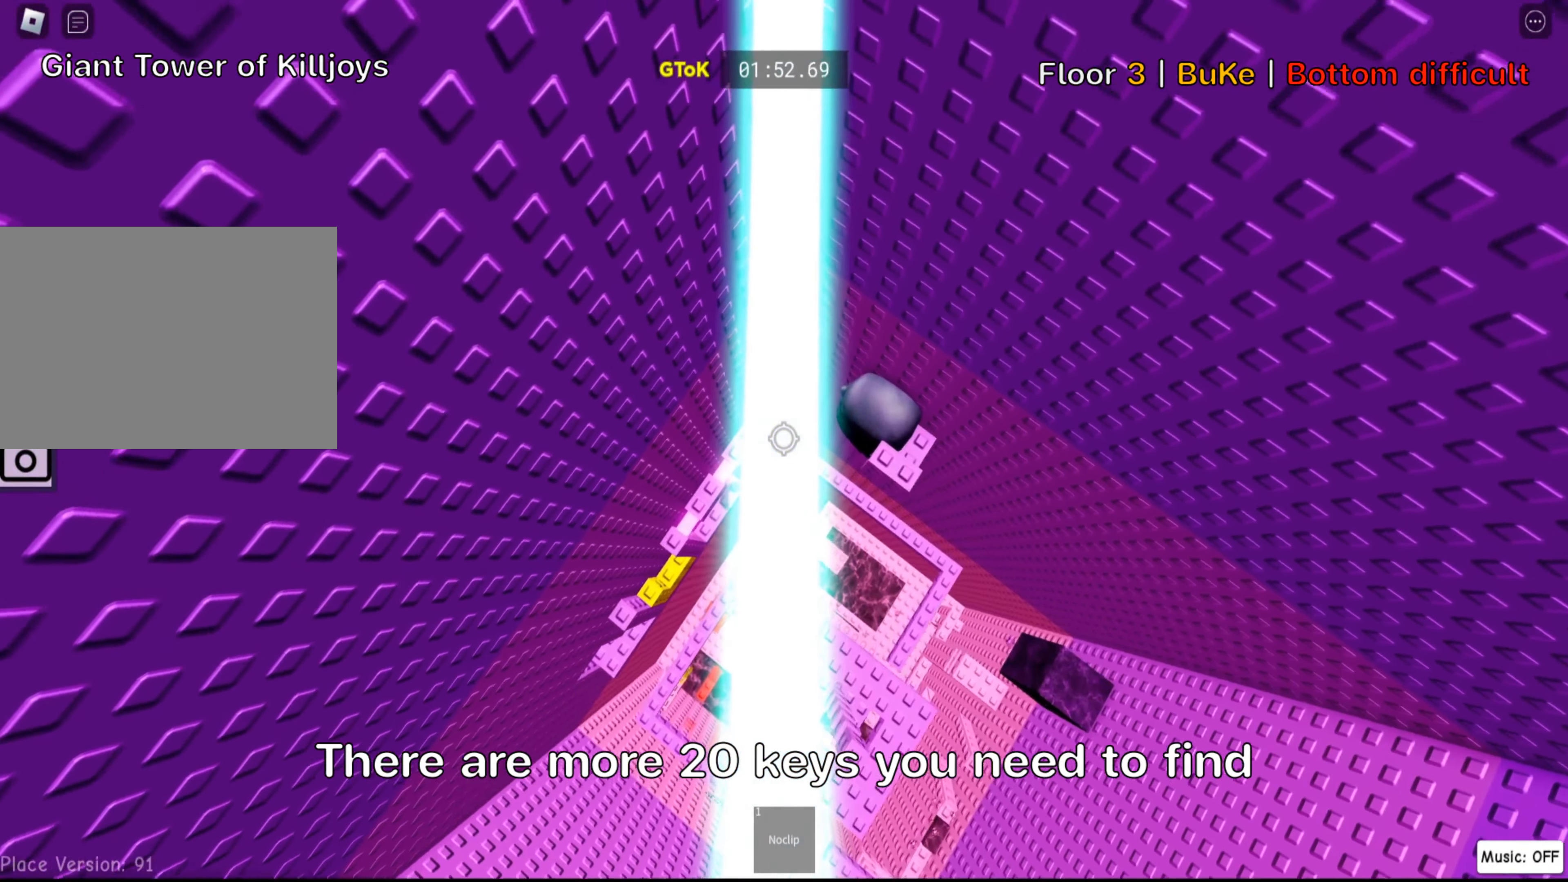
{"keys": ["w"], "events": []}
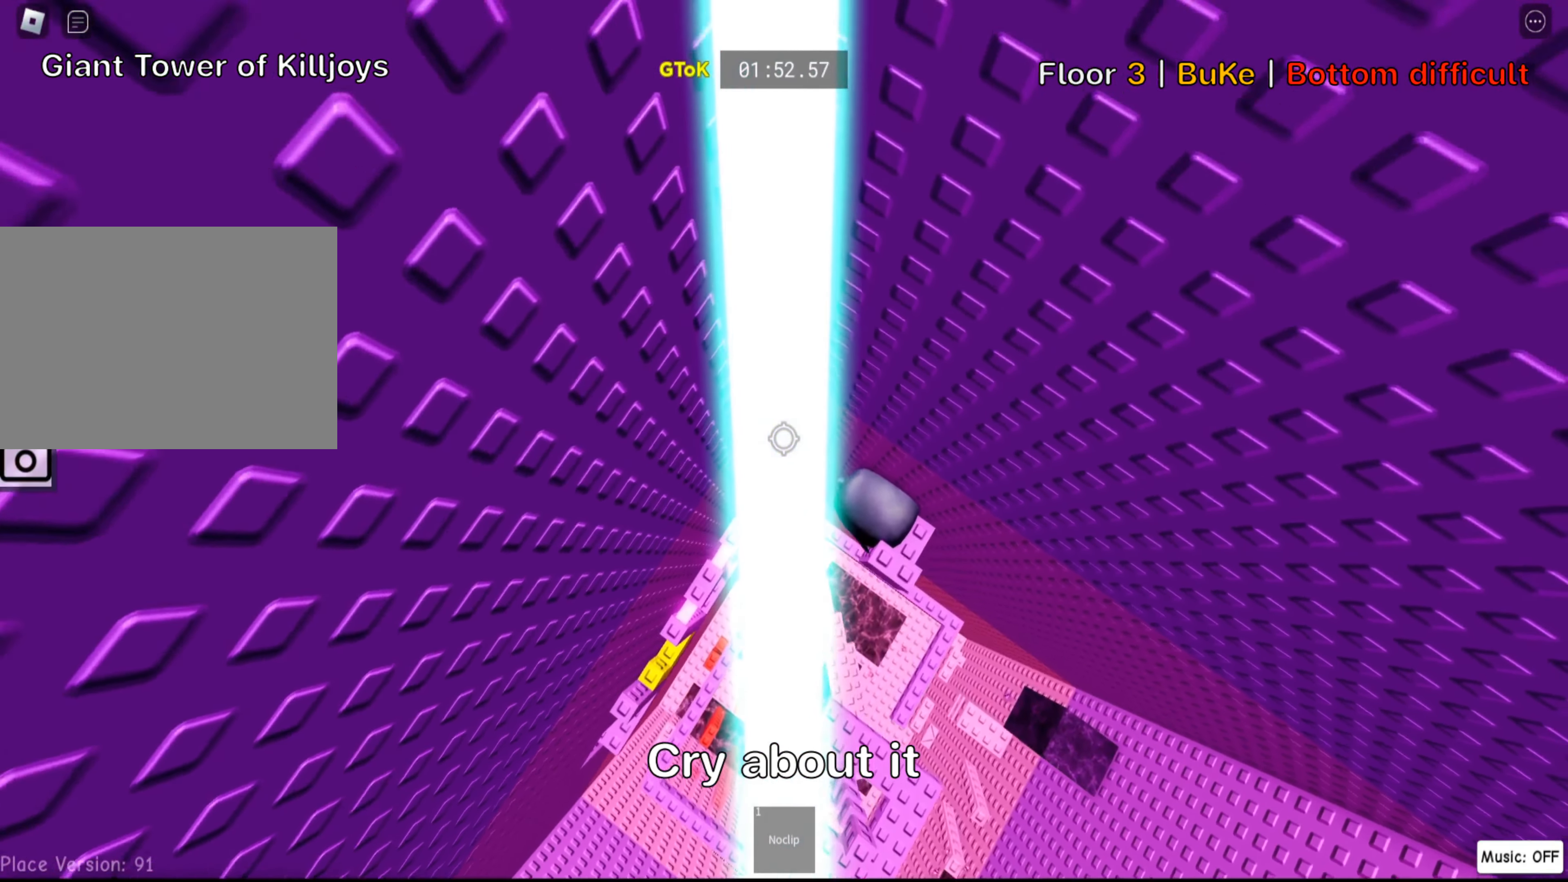
{"keys": [], "events": [[33, "w", "up"], [150, "w", "down"], [350, "w", "up"]]}
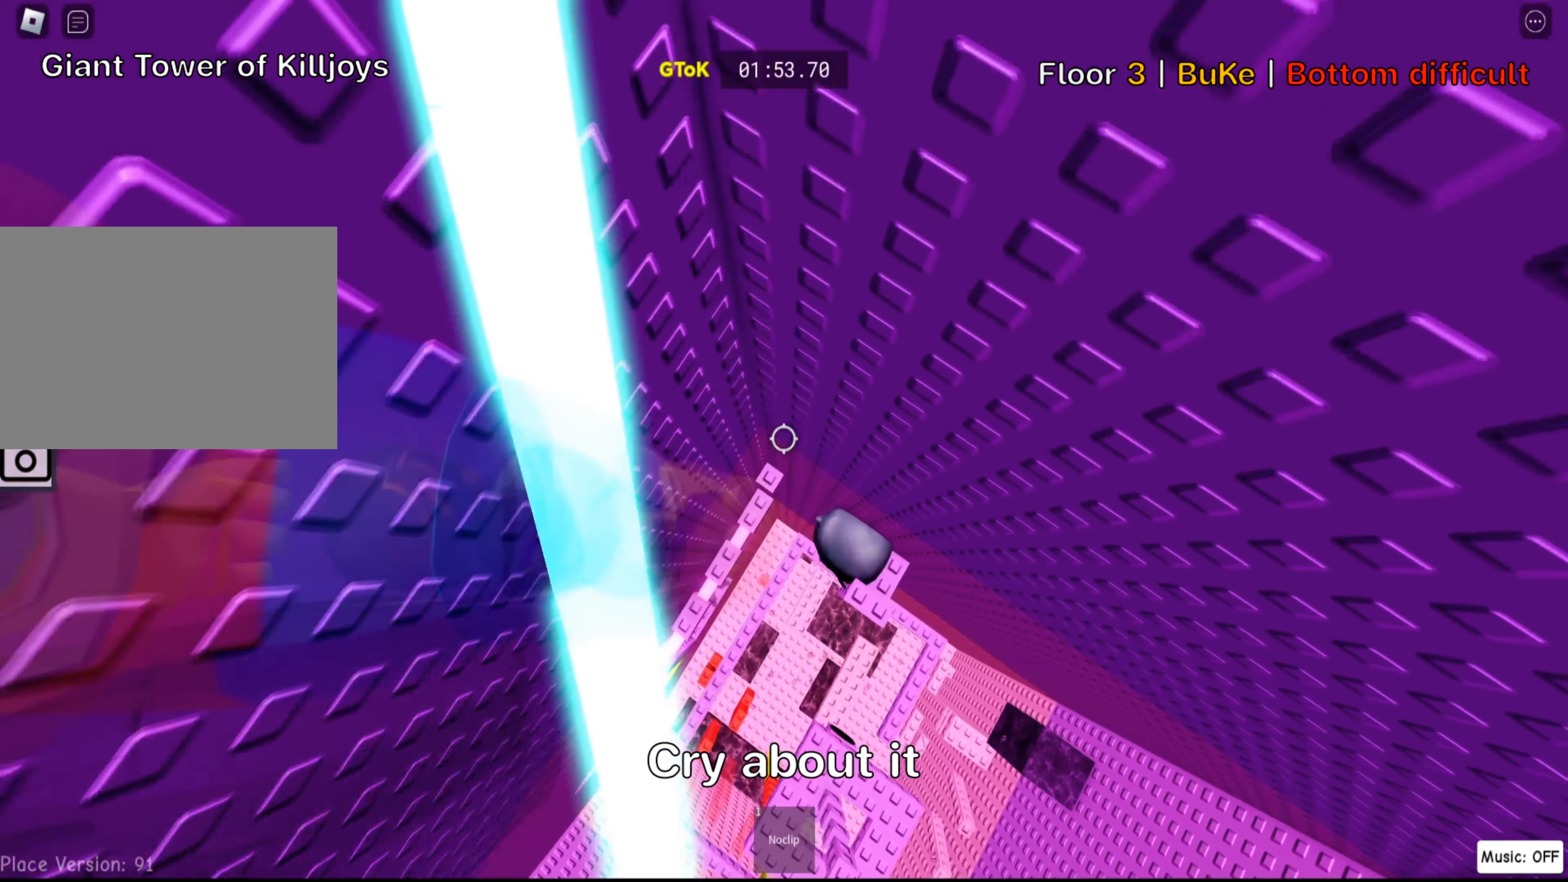
{"keys": [], "events": []}
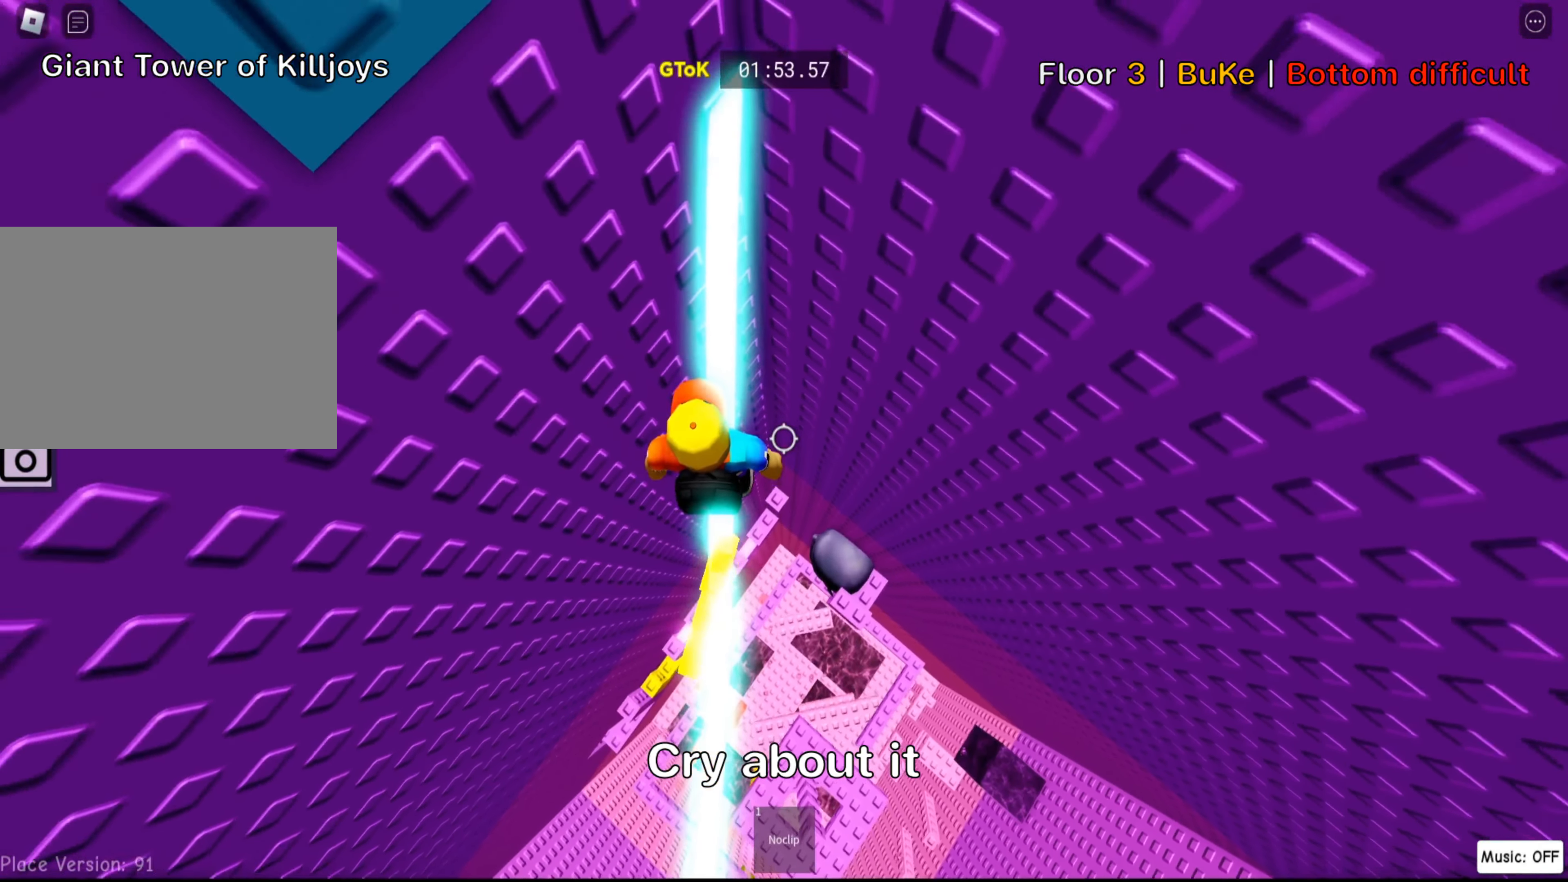
{"keys": ["w"], "events": [[350, "w", "down"]]}
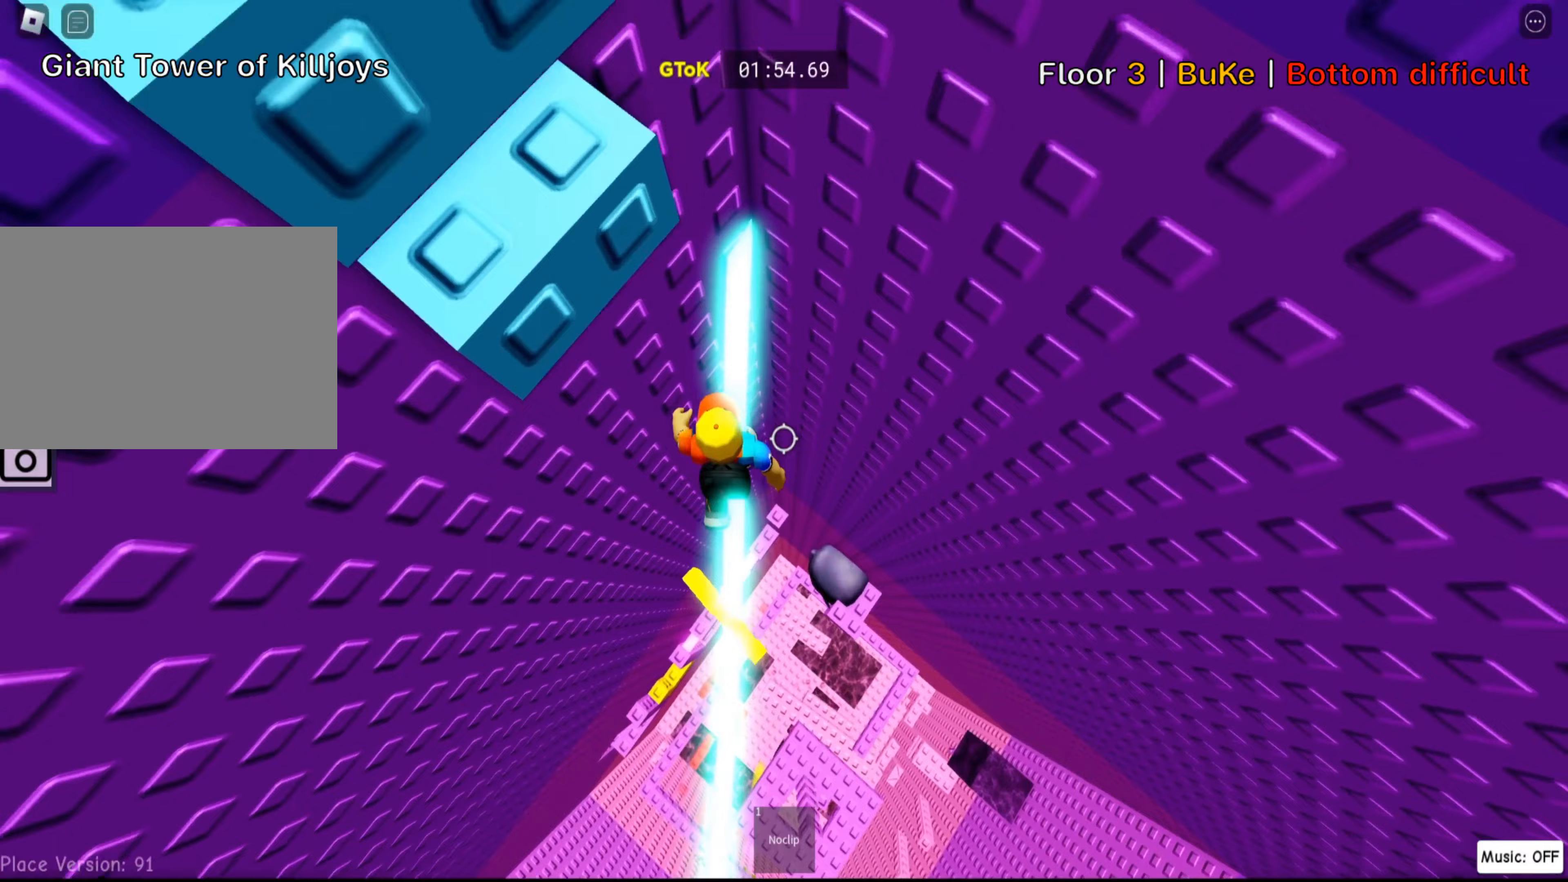
{"keys": [], "events": [[67, "w", "up"]]}
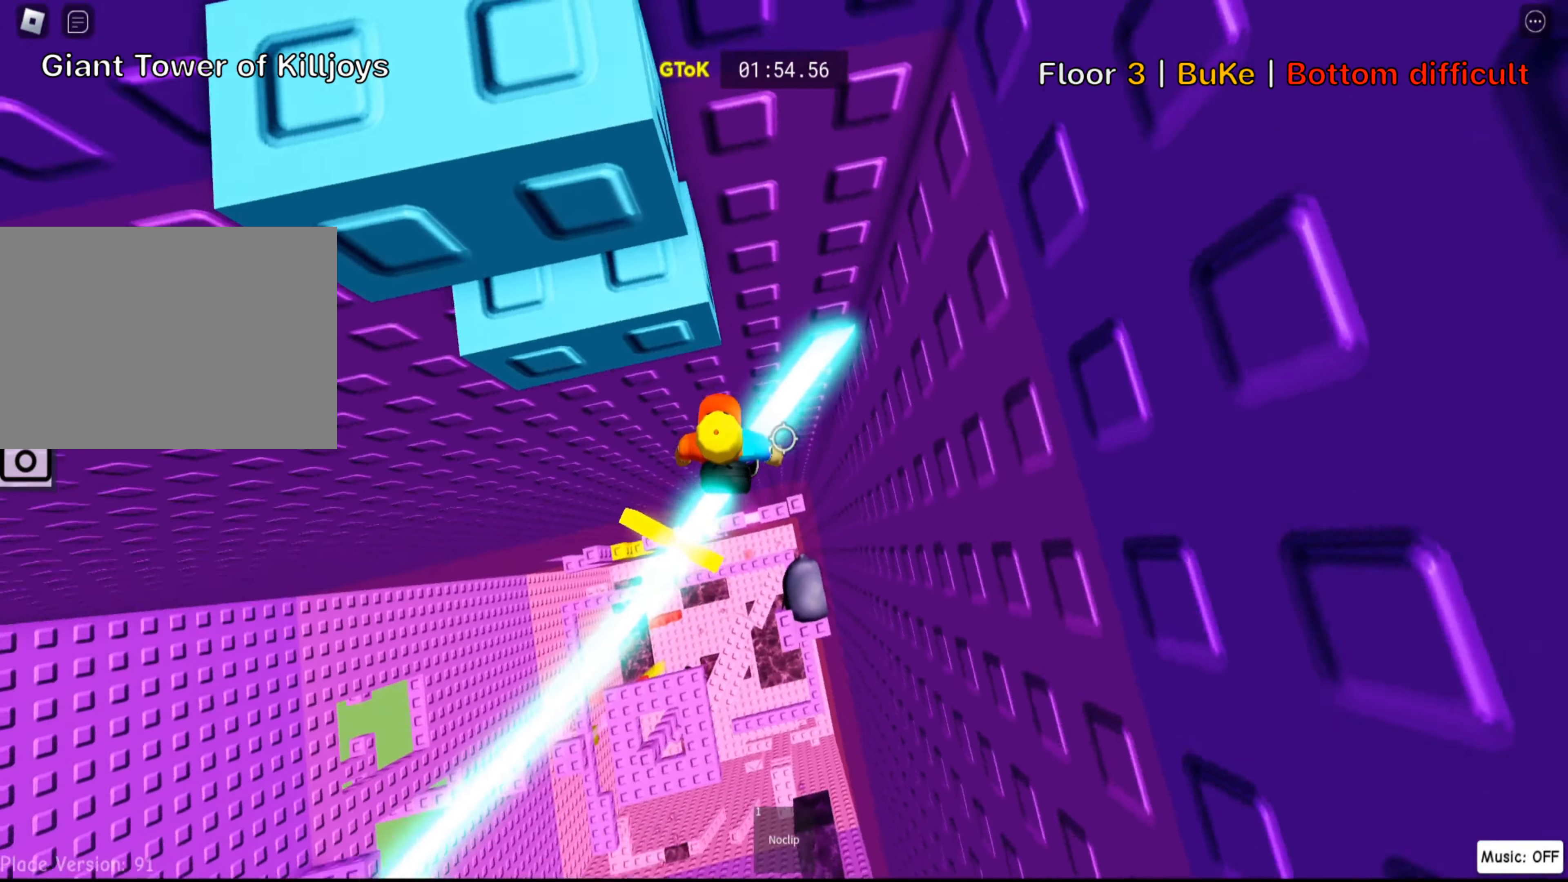
{"keys": ["d", "w"], "events": [[483, "d", "down"], [500, "w", "down"]]}
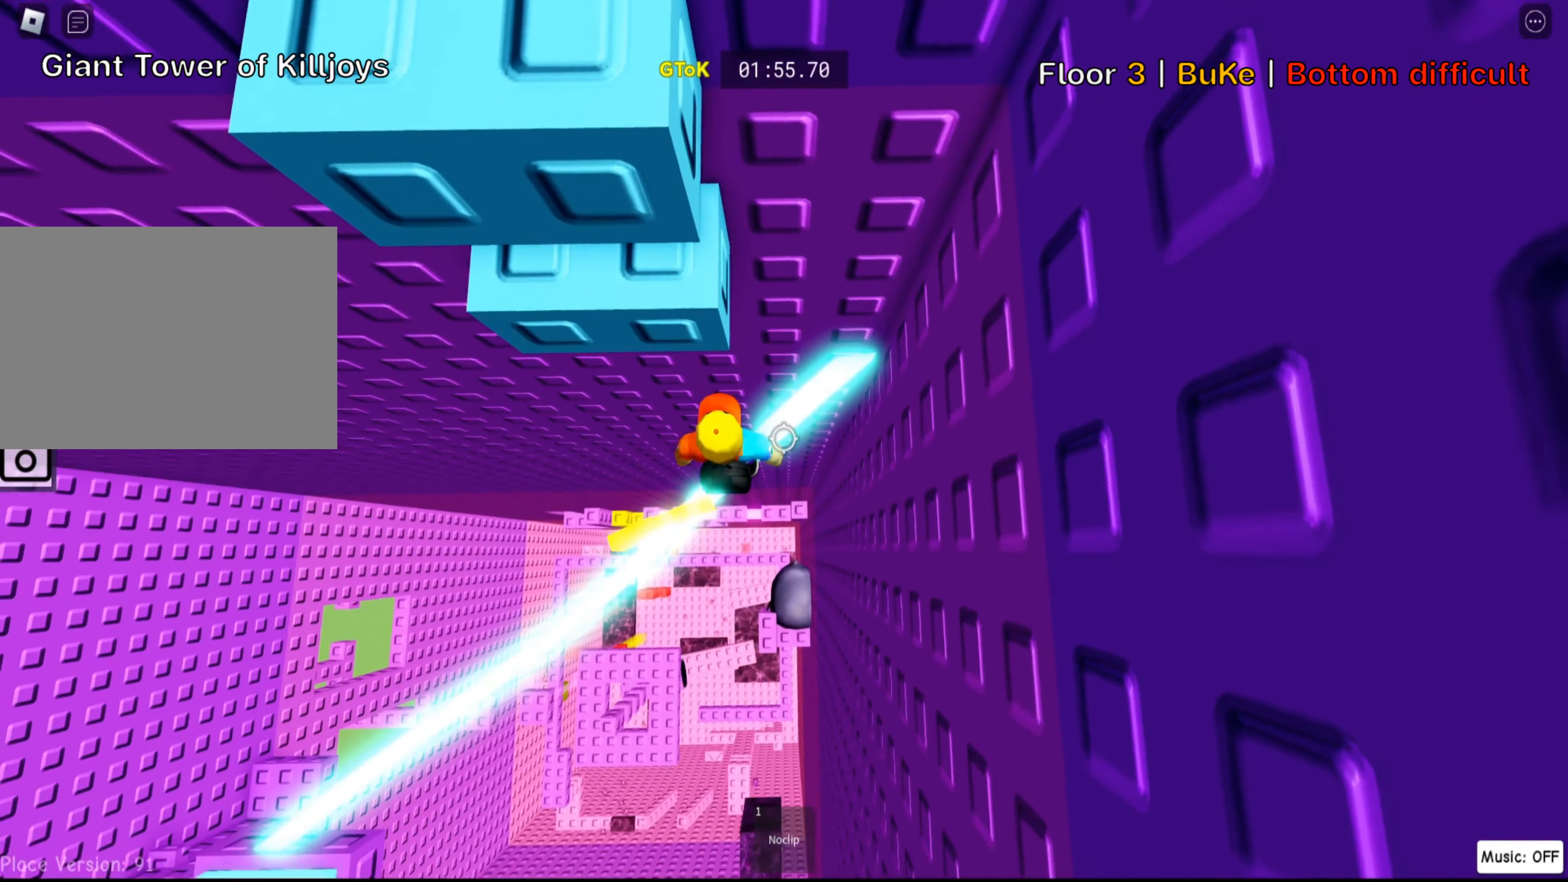
{"keys": [], "events": [[83, "w", "up"], [100, "d", "up"]]}
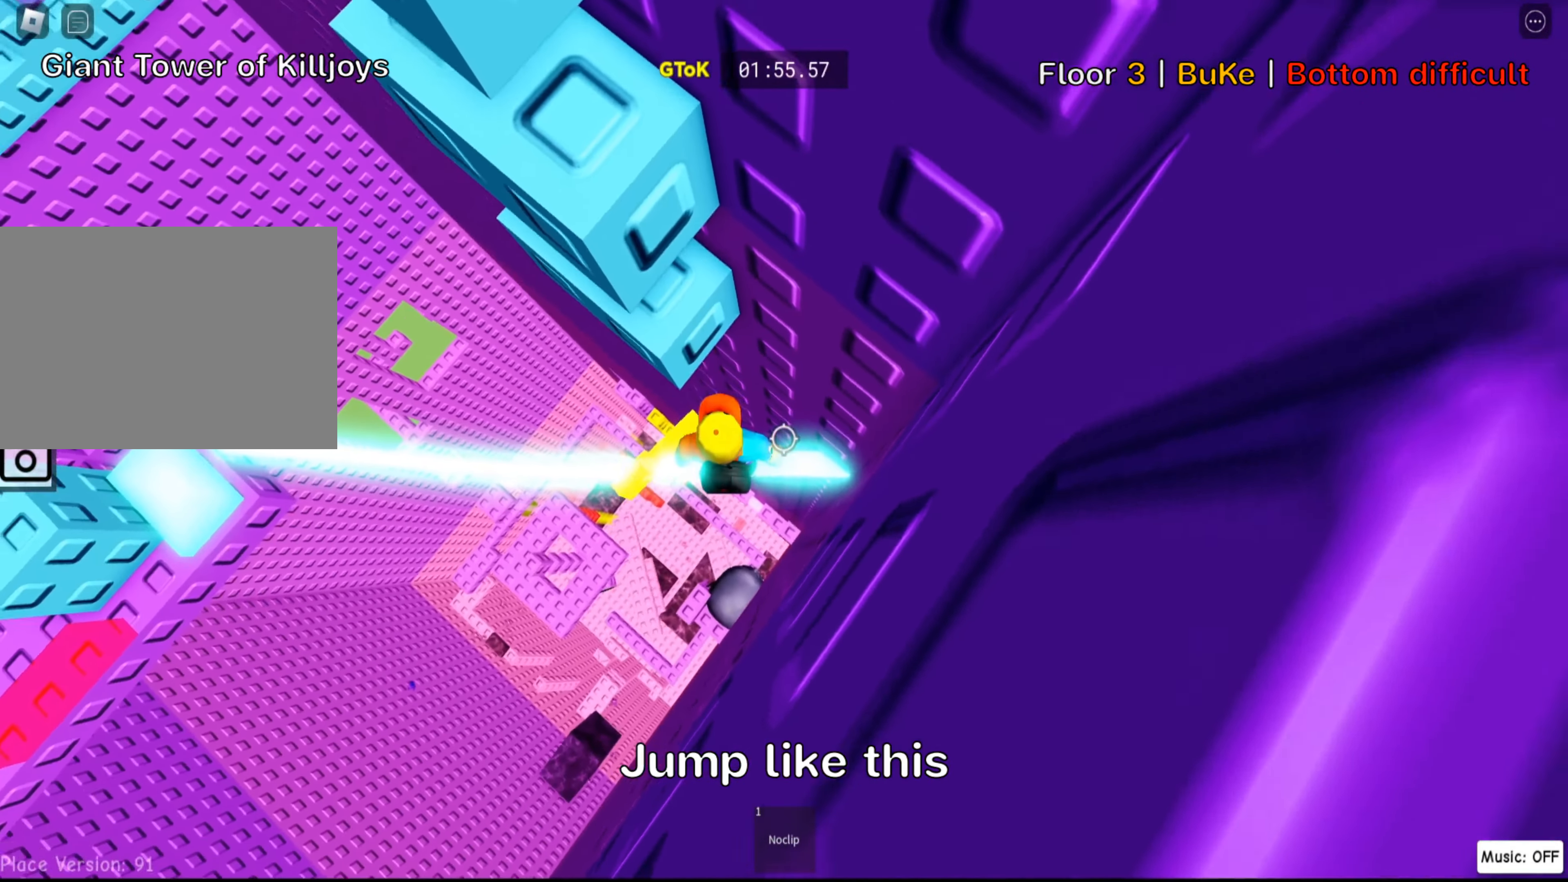
{"keys": ["w"], "events": [[67, "a", "down"], [150, "space", "down"], [217, "w", "down"], [250, "a", "up"], [300, "space", "up"]]}
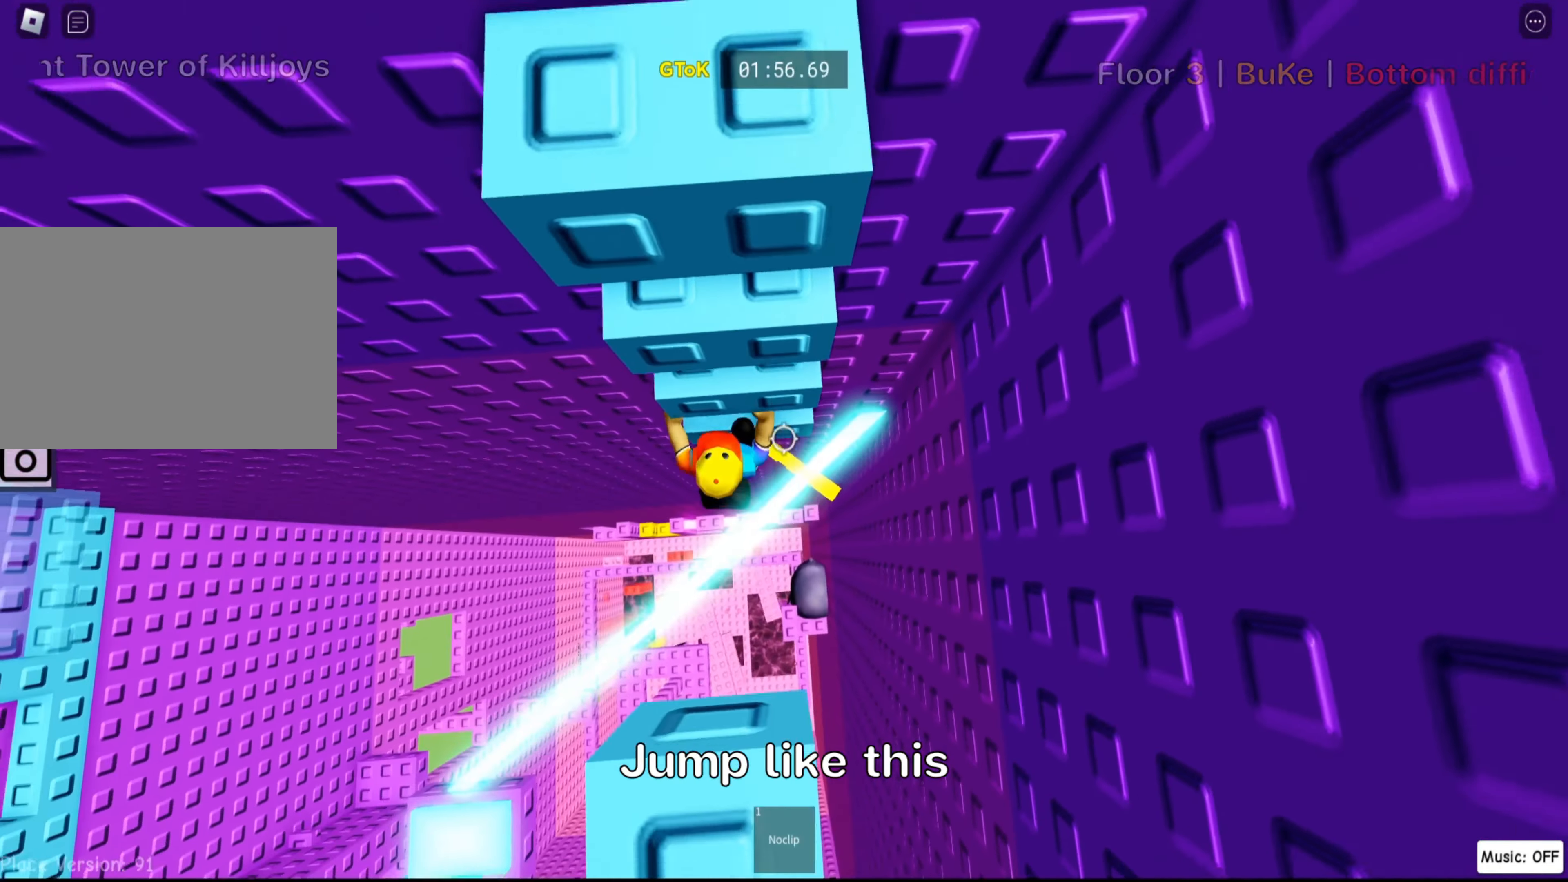
{"keys": ["w"], "events": [[217, "shift", "down"], [333, "shift", "up"]]}
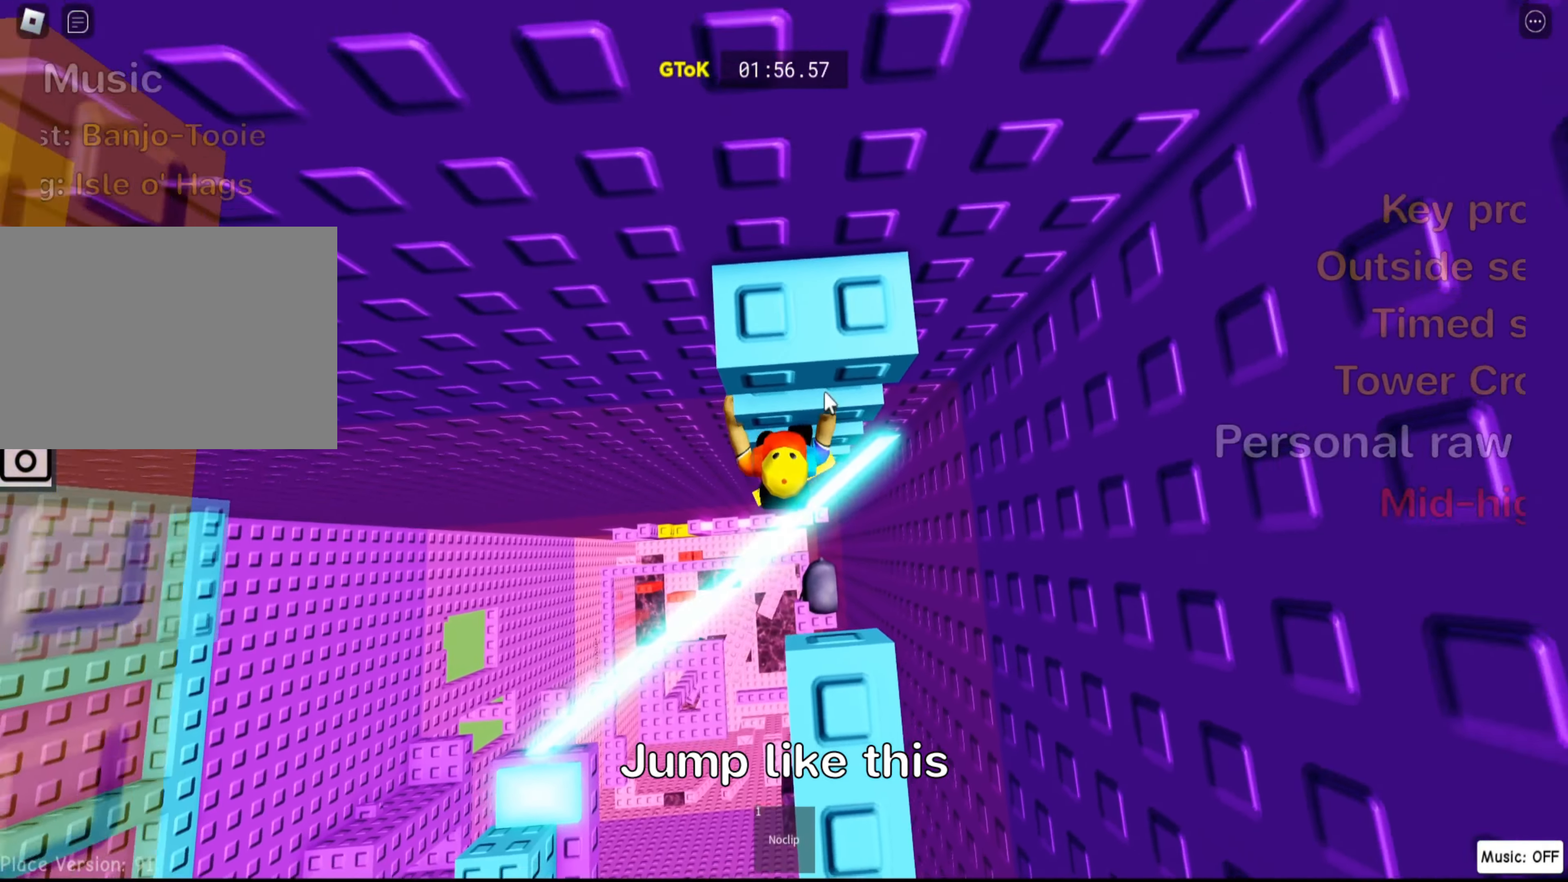
{"keys": ["w"], "events": []}
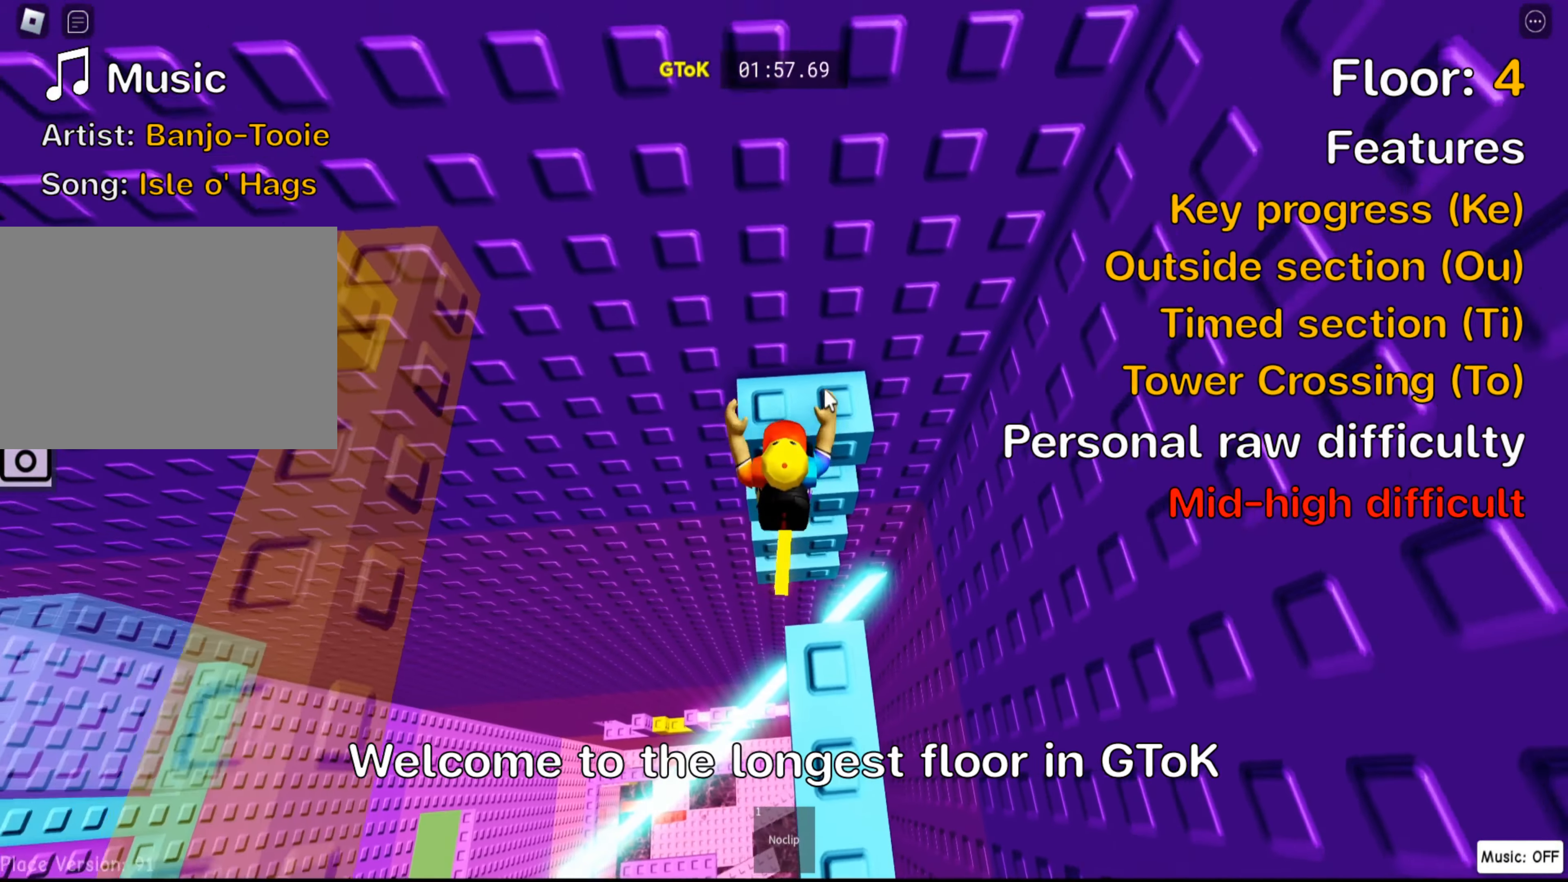
{"keys": [], "events": [[67, "shift", "down"], [217, "shift", "up"], [467, "w", "up"]]}
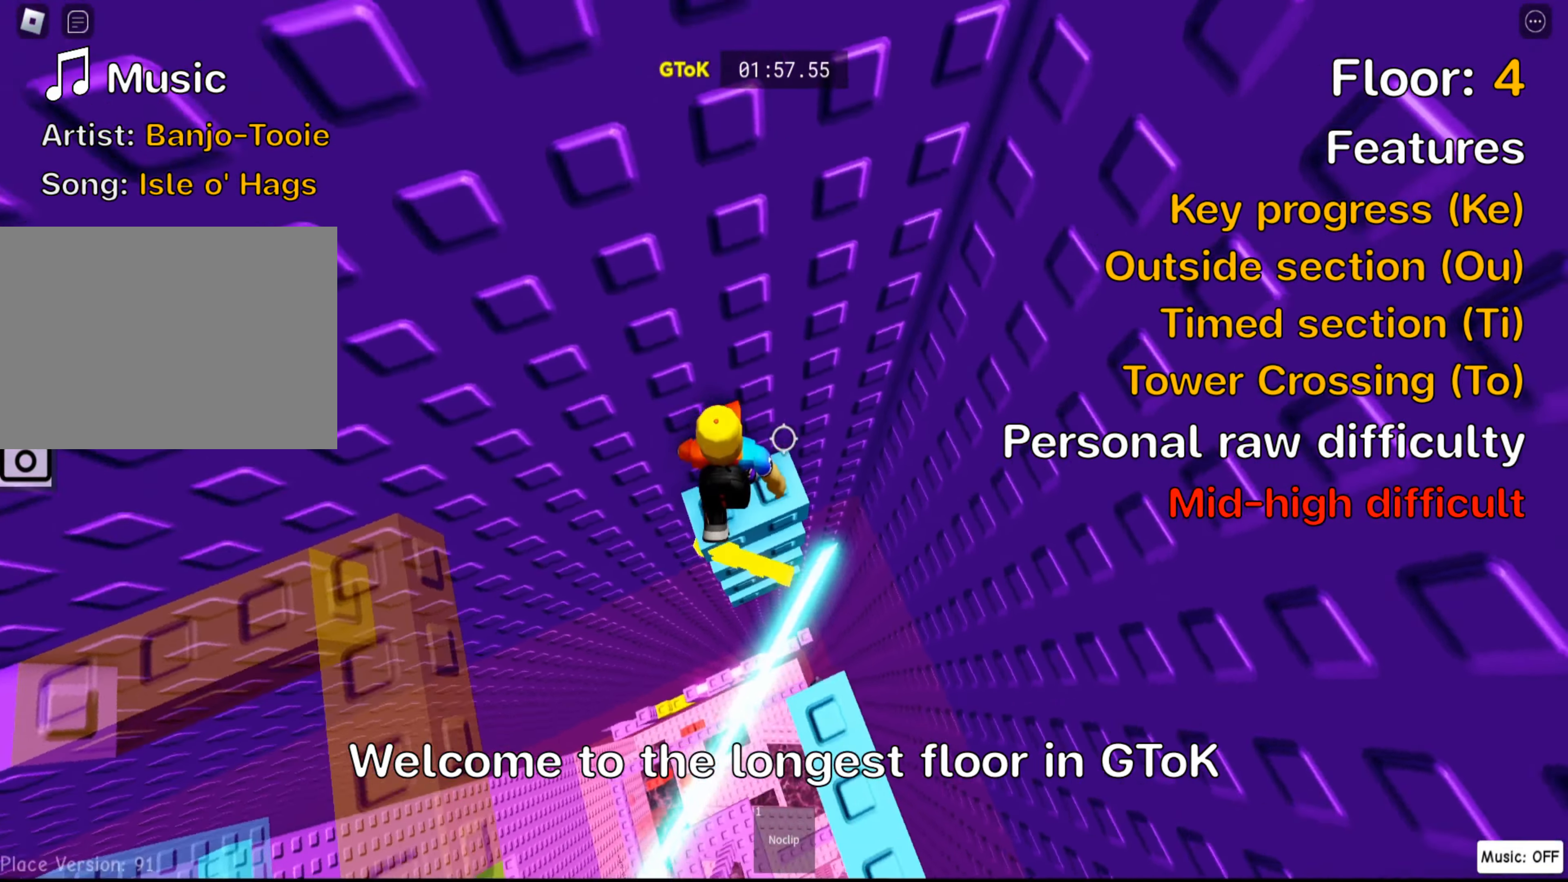
{"keys": ["d"], "events": [[200, "d", "down"], [317, "space", "down"], [450, "space", "up"]]}
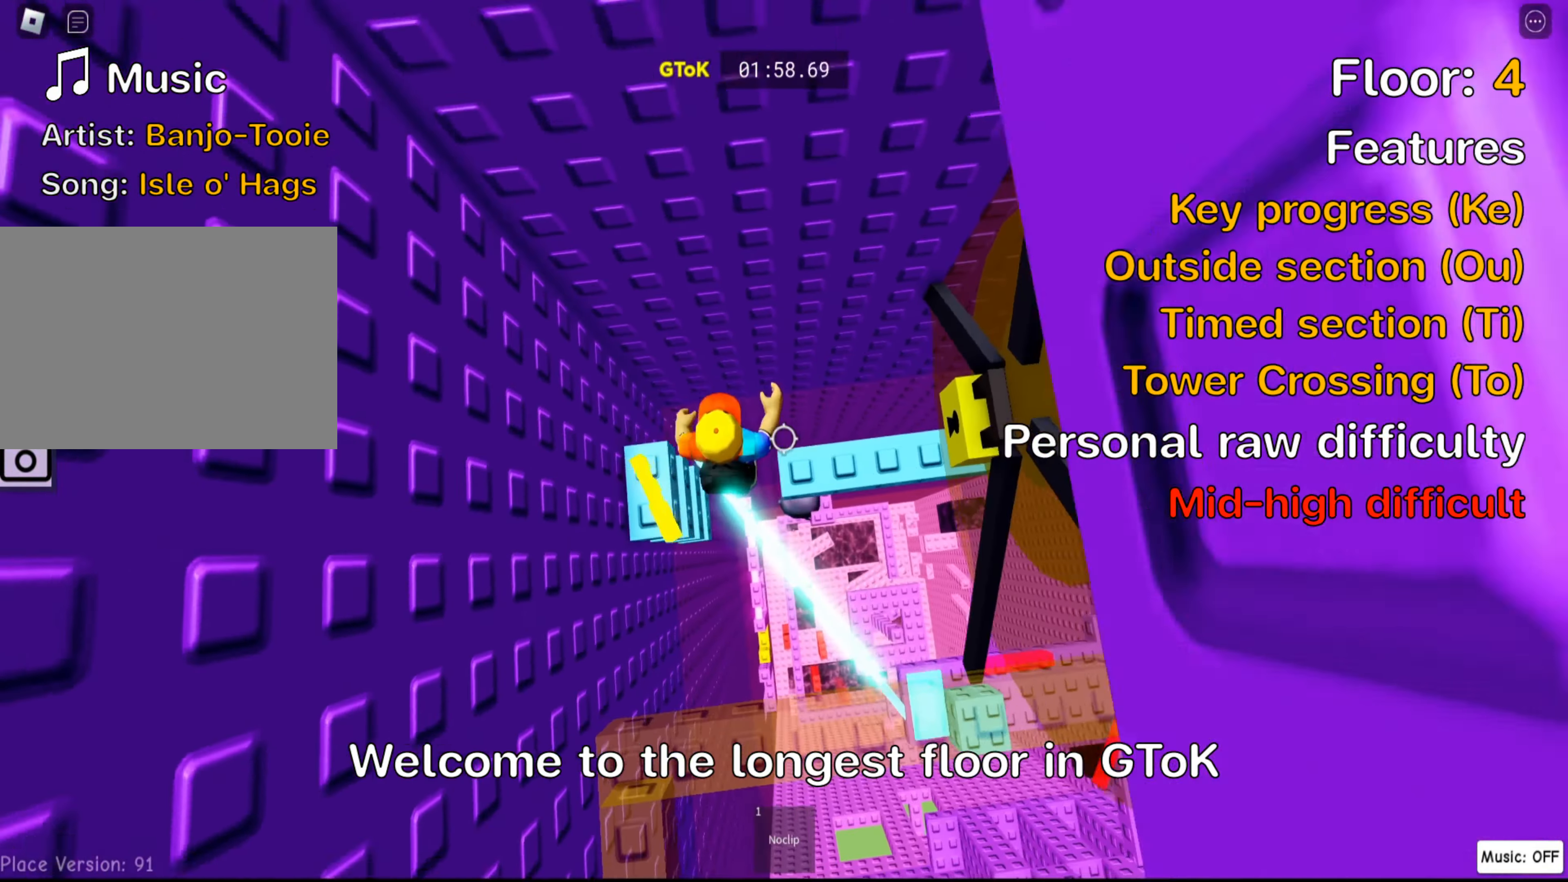
{"keys": ["d"], "events": []}
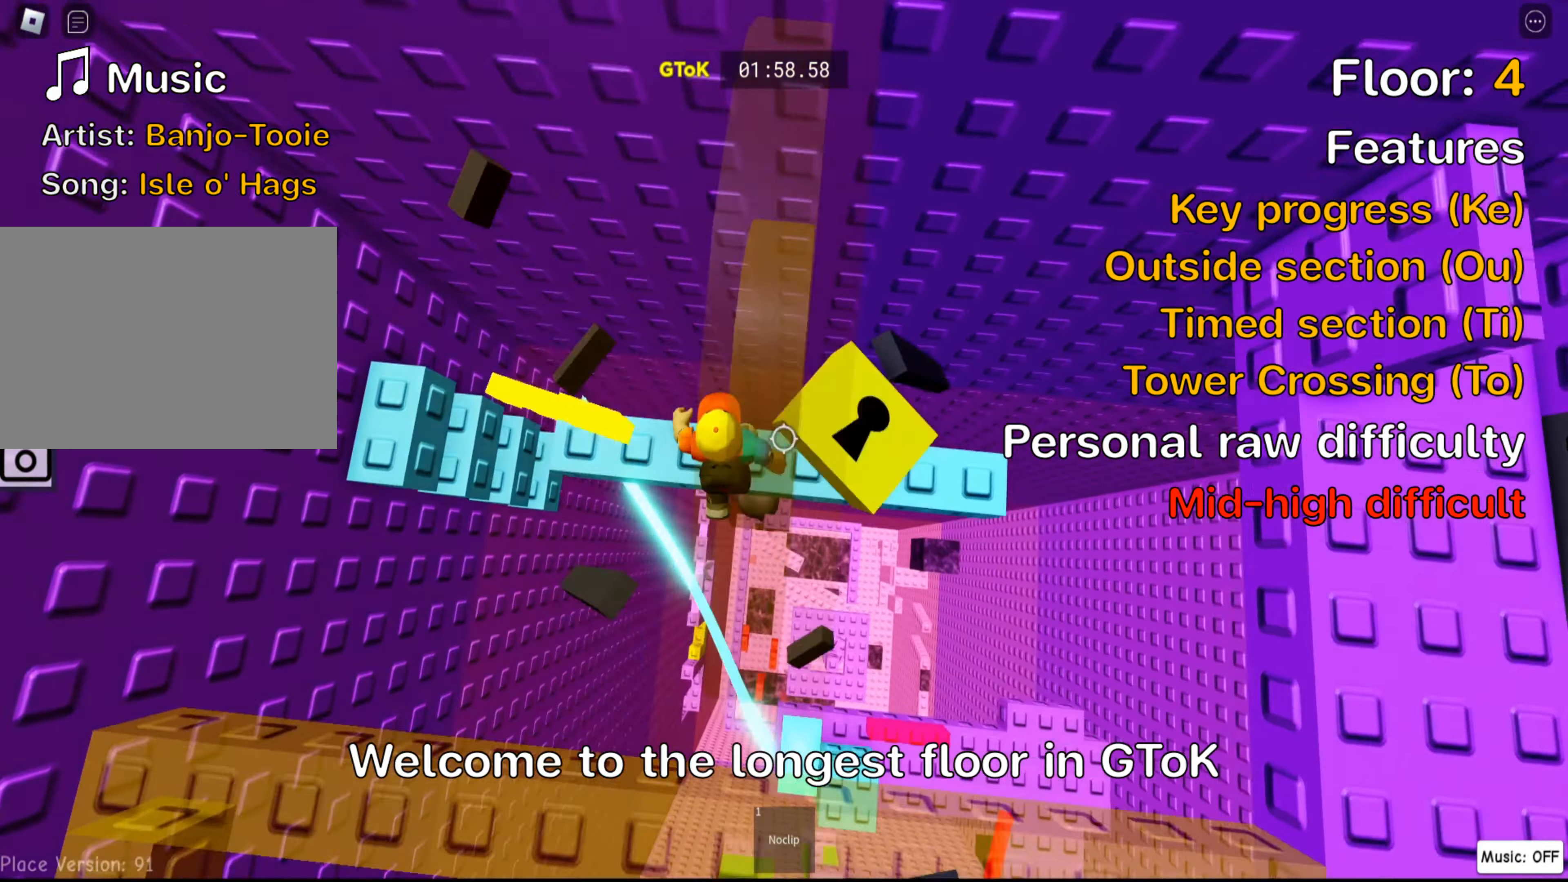
{"keys": ["d"], "events": []}
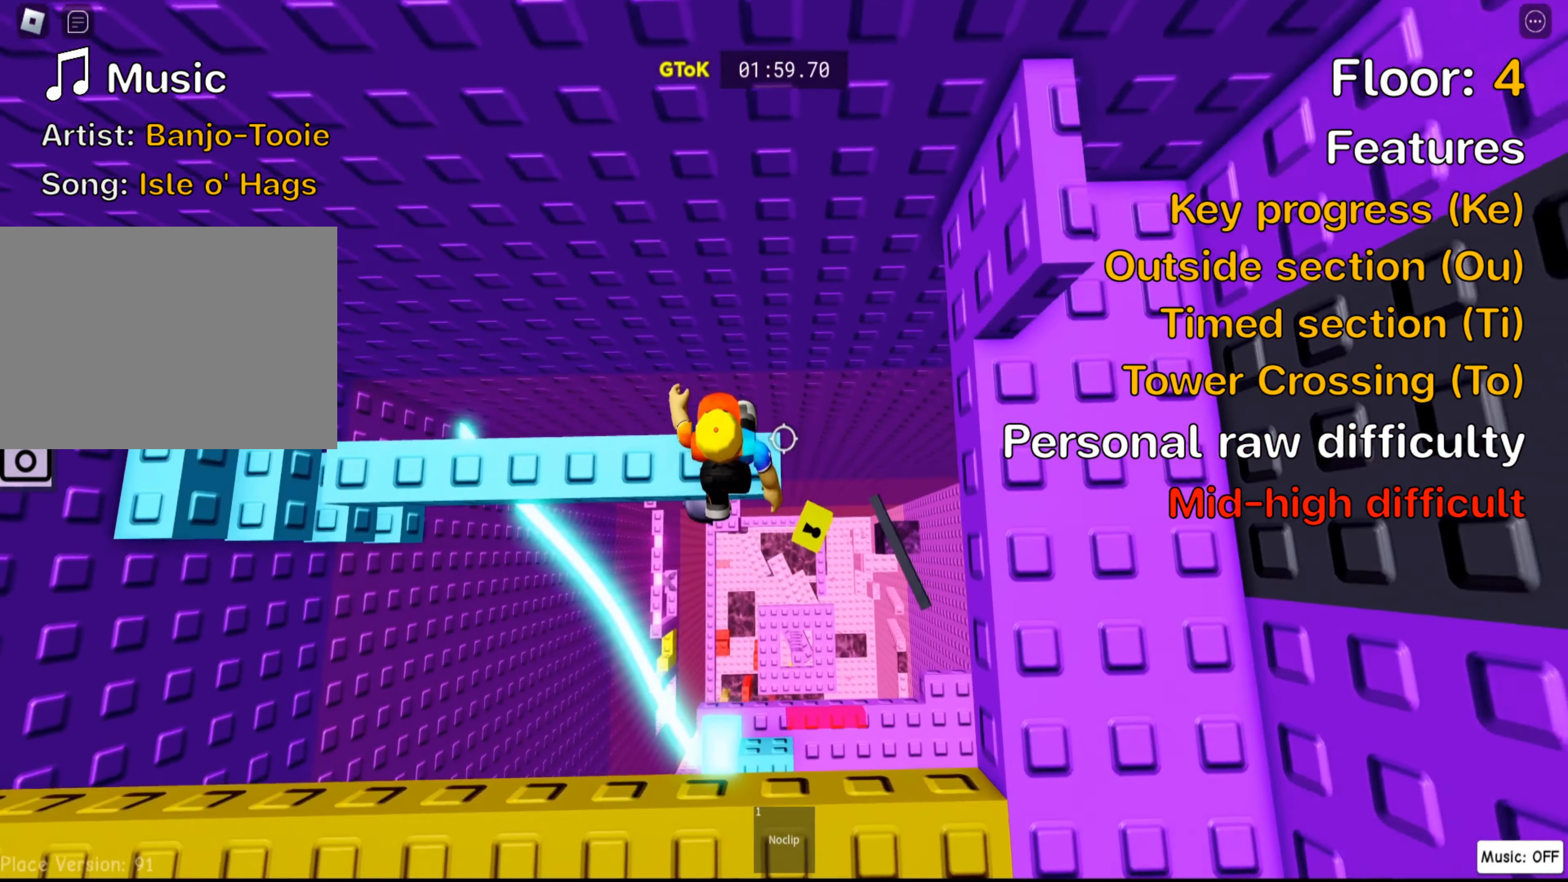
{"keys": ["d"], "events": [[100, "space", "down"], [234, "space", "up"]]}
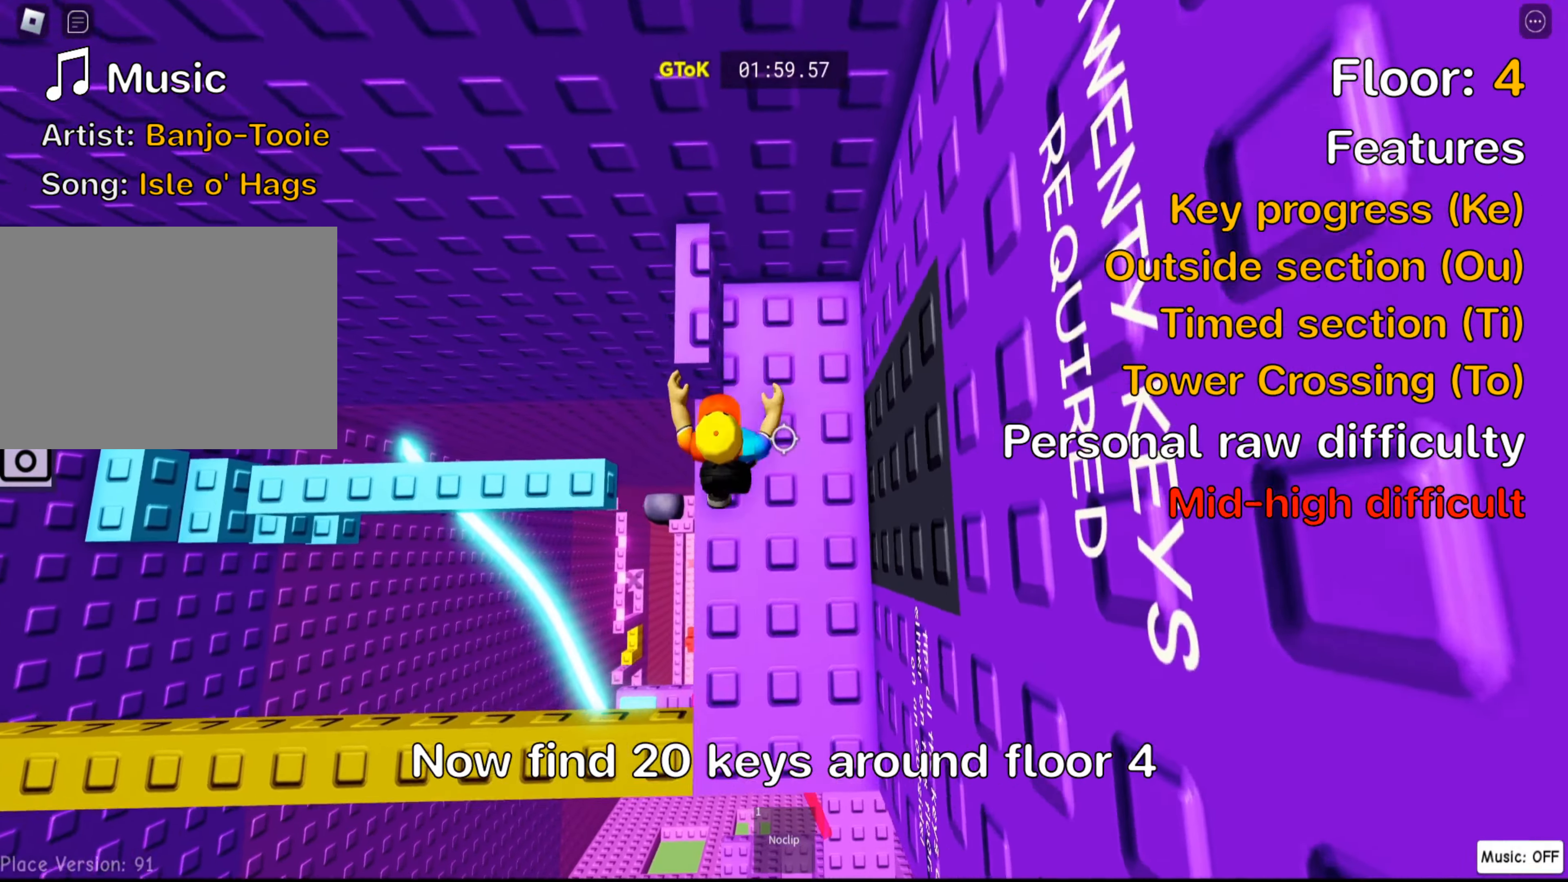
{"keys": [], "events": [[67, "d", "up"], [84, "shift", "down"], [267, "shift", "up"]]}
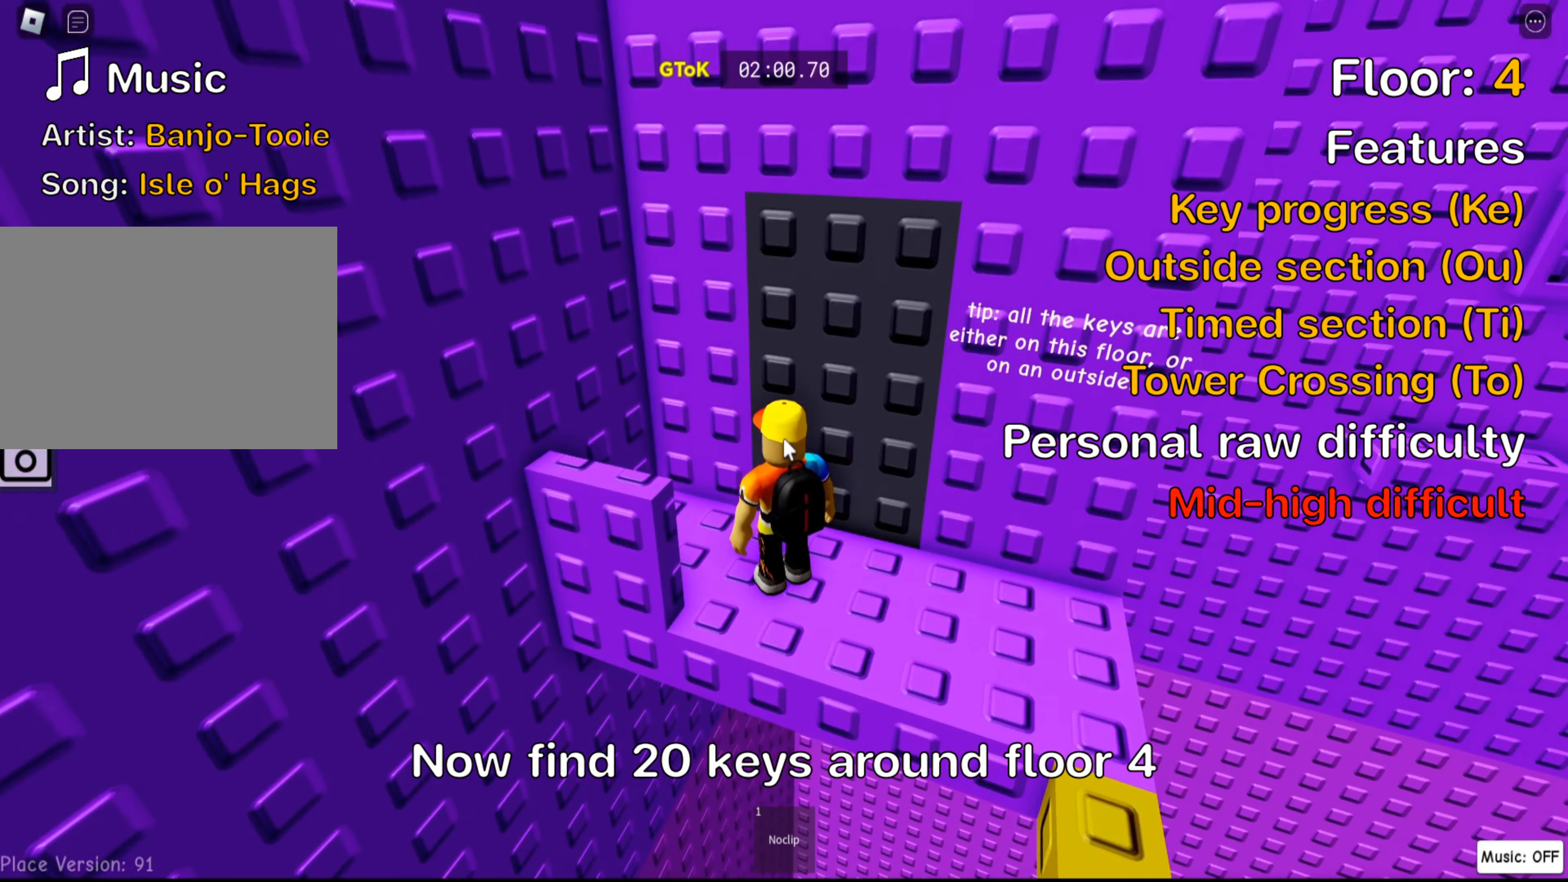
{"keys": [], "events": []}
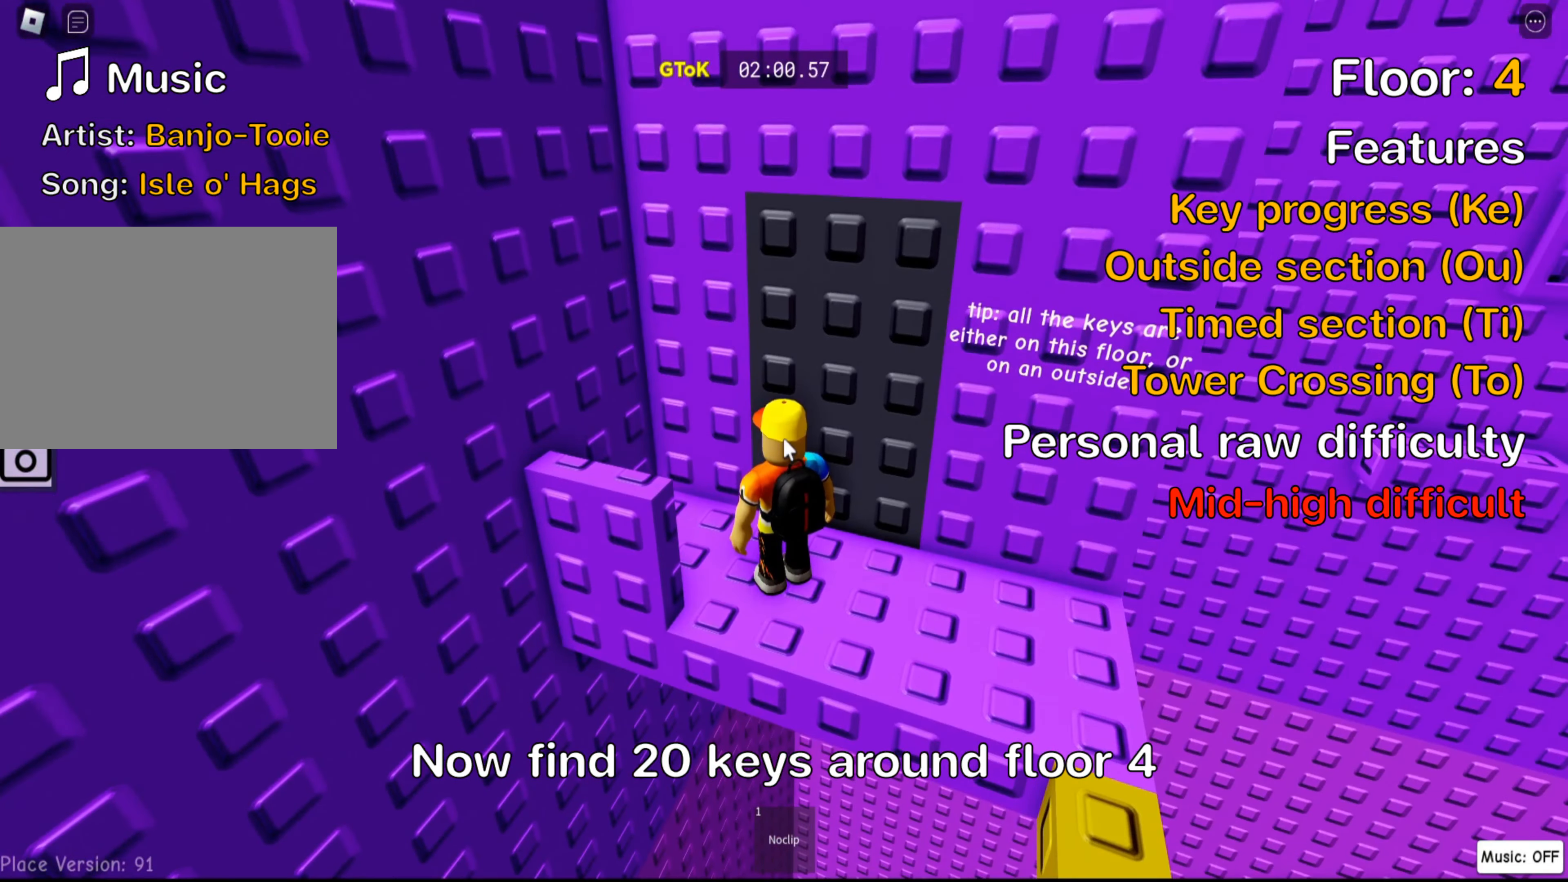
{"keys": ["d"], "events": [[384, "d", "down"]]}
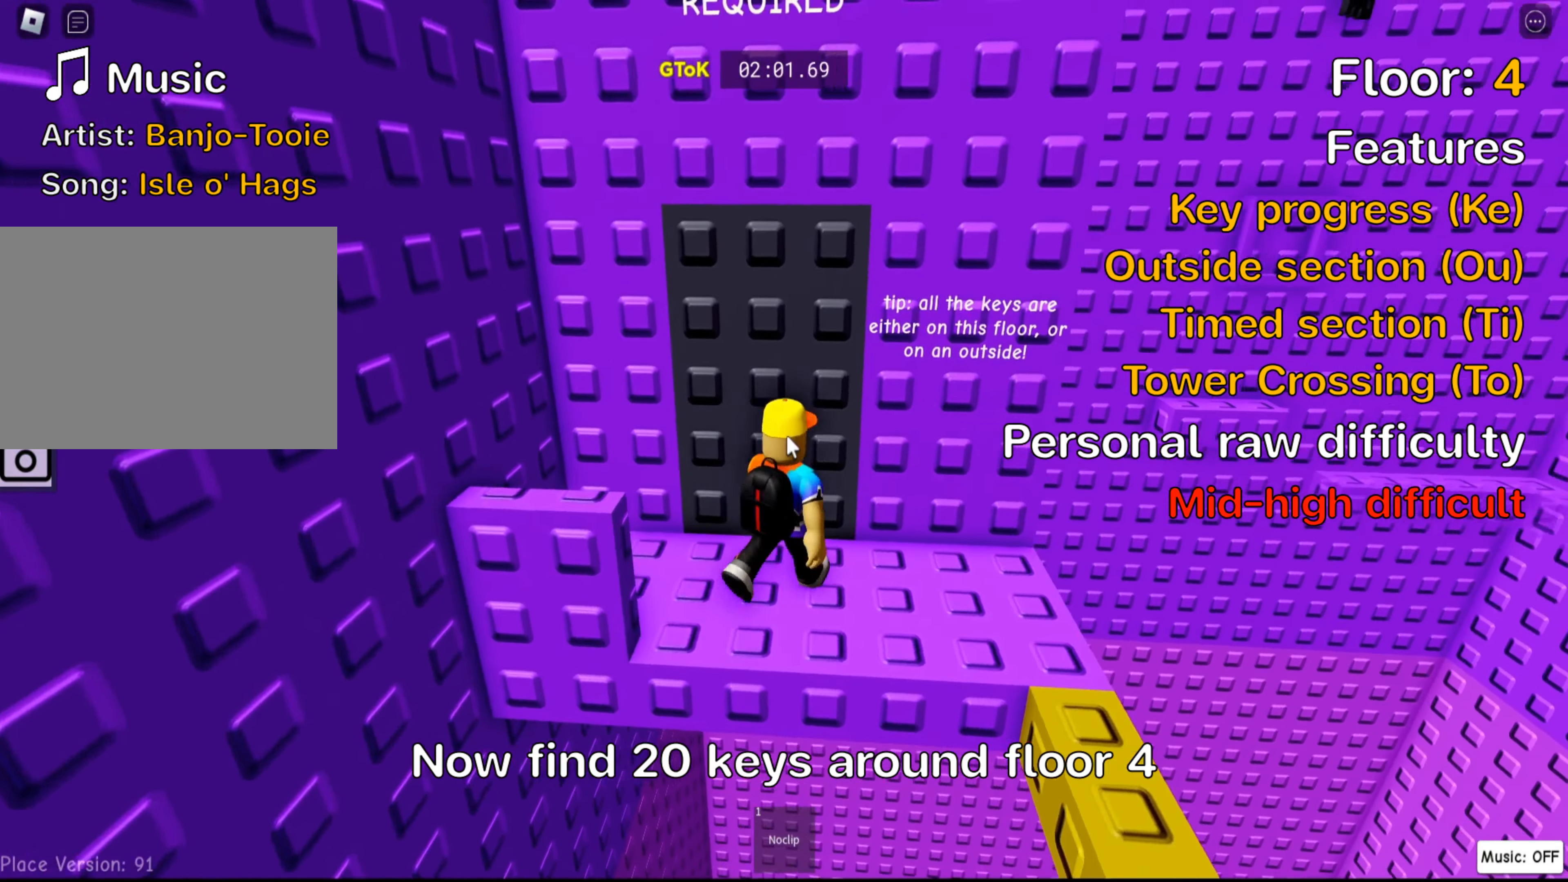
{"keys": ["d"], "events": [[167, "shift", "down"], [250, "w", "down"], [367, "shift", "up"], [500, "w", "up"]]}
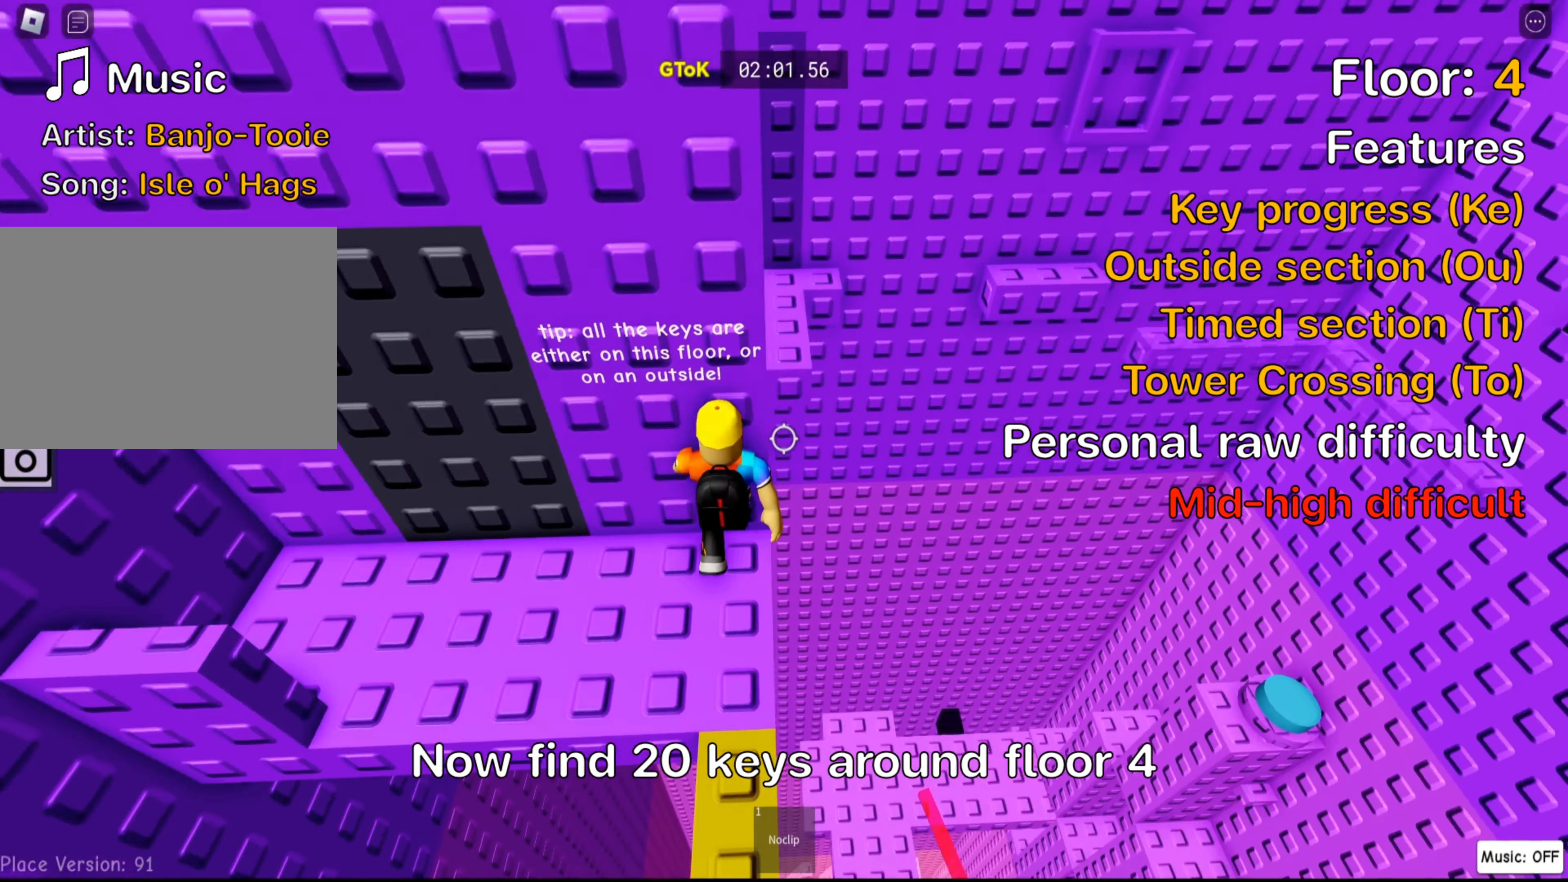
{"keys": ["d", "space"], "events": [[17, "d", "up"], [334, "d", "down"], [500, "space", "down"]]}